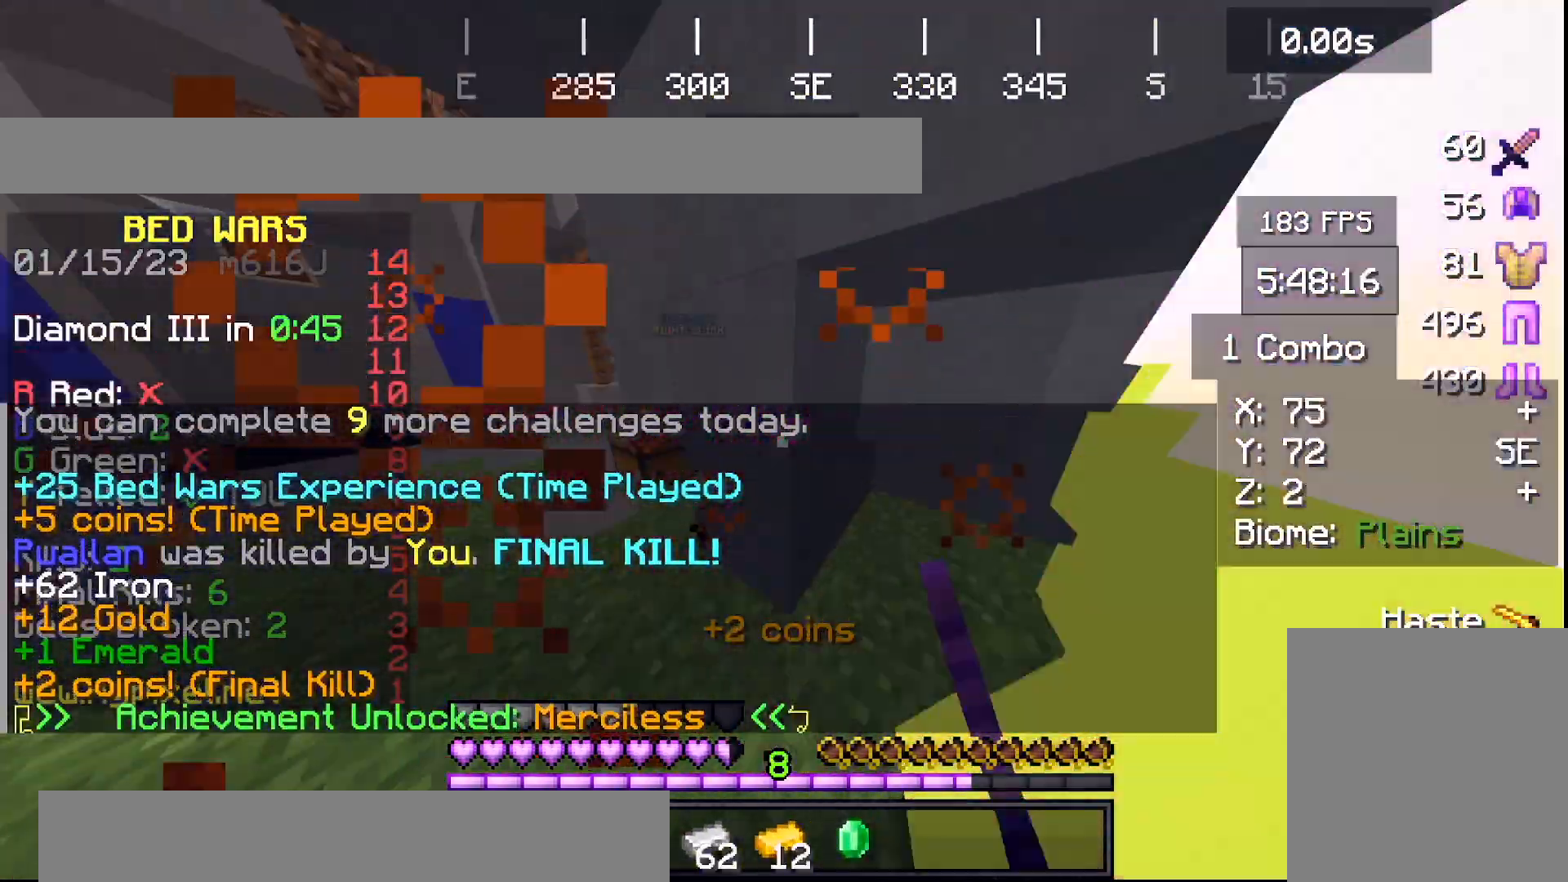
Gameplay with keyboard; each line is a JSON object with the keys held at the frame after it. "events" lists presses ("down") and releases ("up") of "a", "d", "s", "space" and "w" between this image and that frame as [ms after this image, input, new state], when the widget could be followed in between. No other keys are recorded. Mouse input is not recorded.
{"keys": ["s"], "events": [[33, "w", "up"], [133, "s", "down"], [367, "s", "up"], [500, "s", "down"]]}
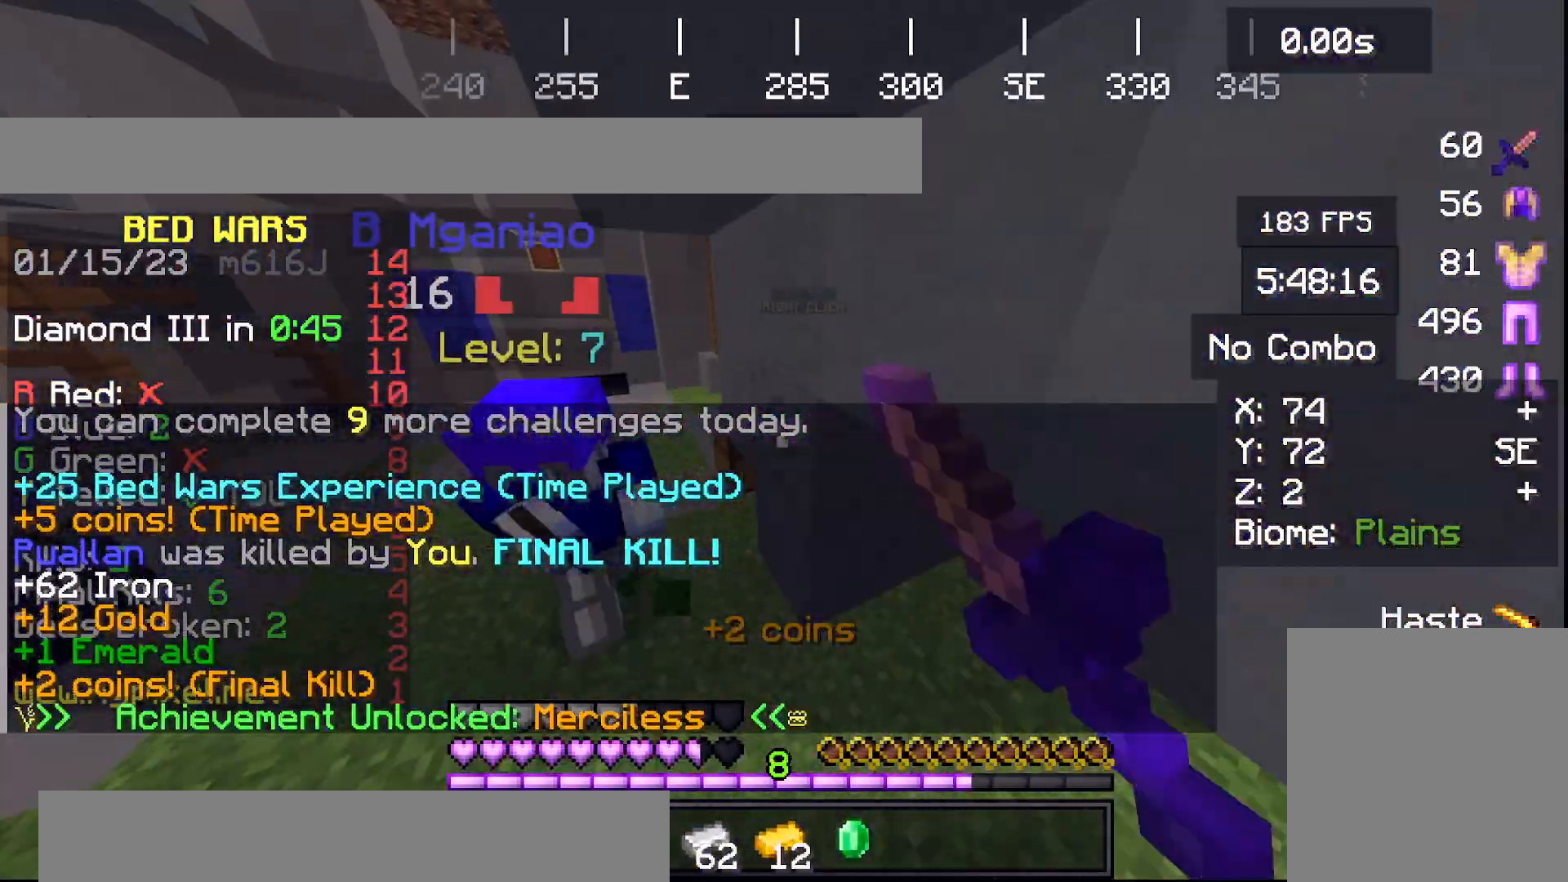
{"keys": ["w"], "events": [[200, "s", "up"], [267, "w", "down"]]}
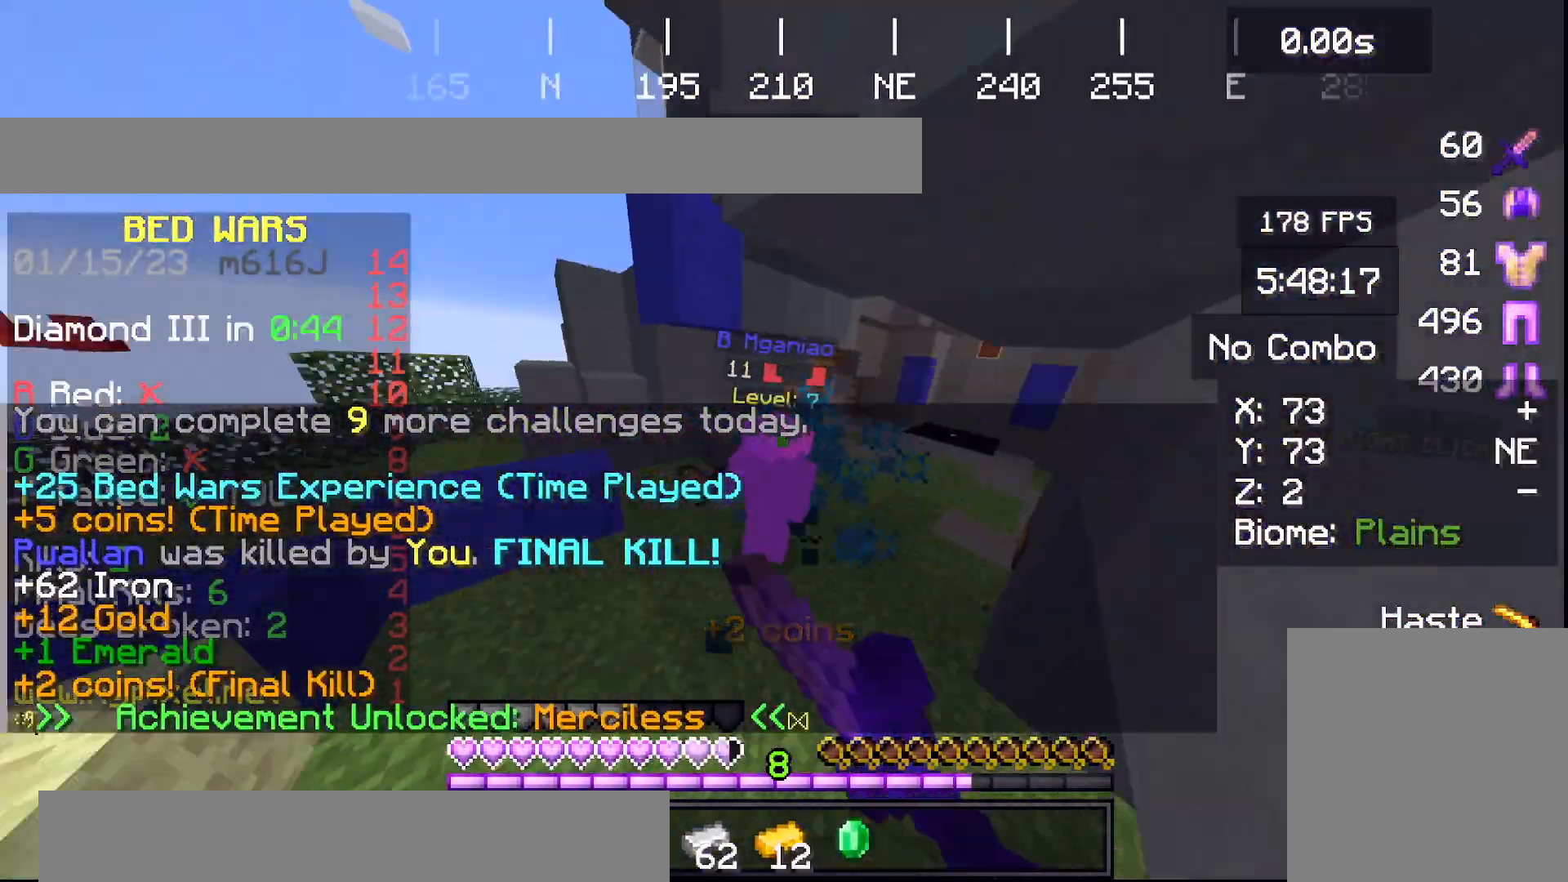
{"keys": ["w"], "events": [[66, "w", "up"], [166, "w", "down"]]}
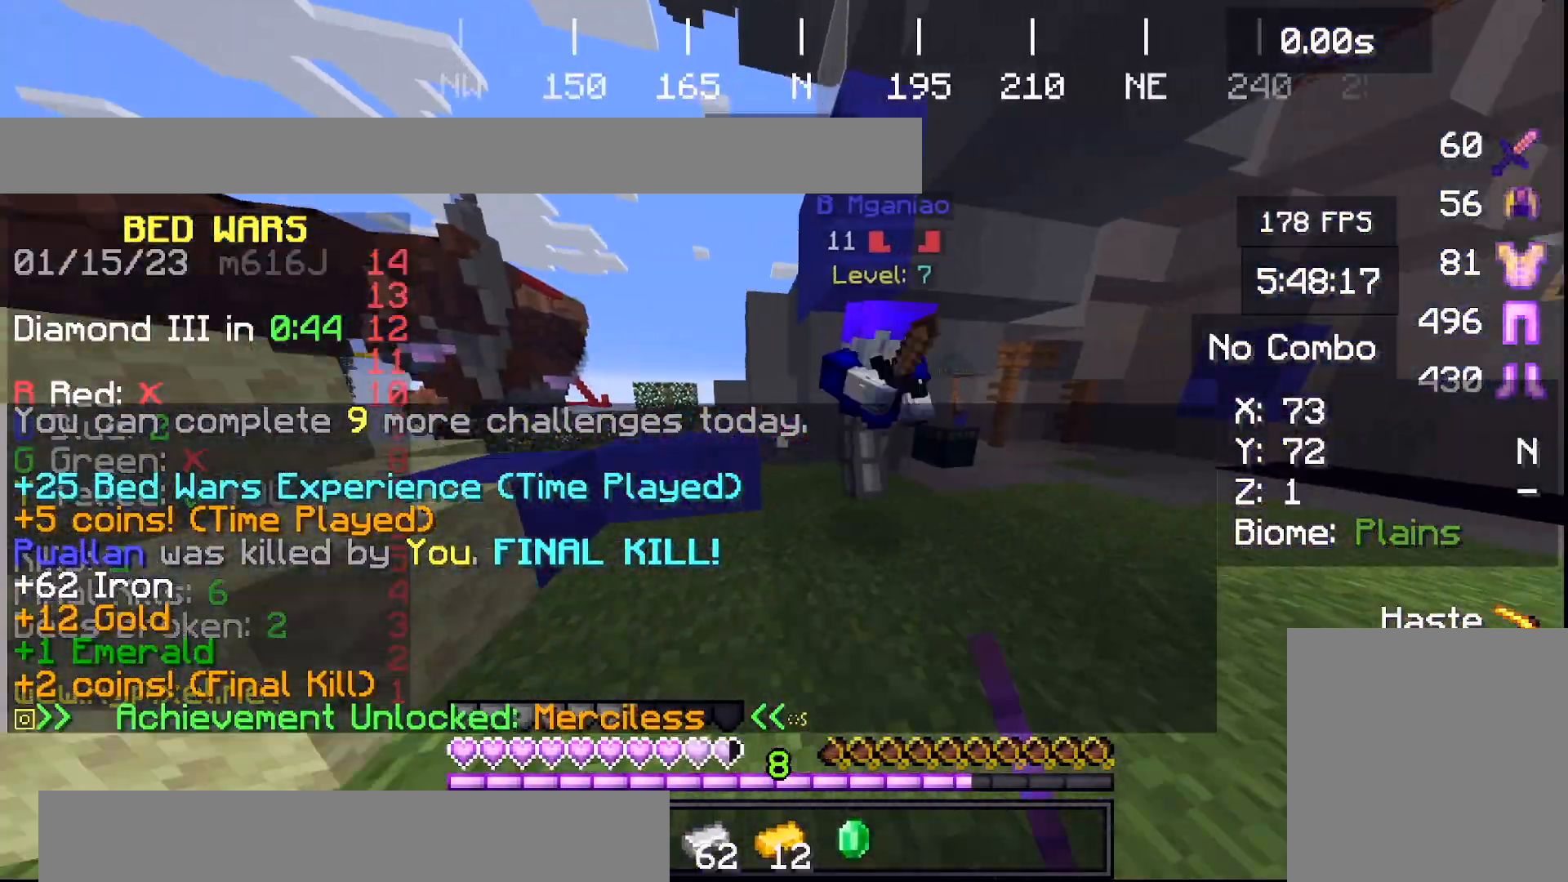
{"keys": [], "events": [[434, "w", "up"]]}
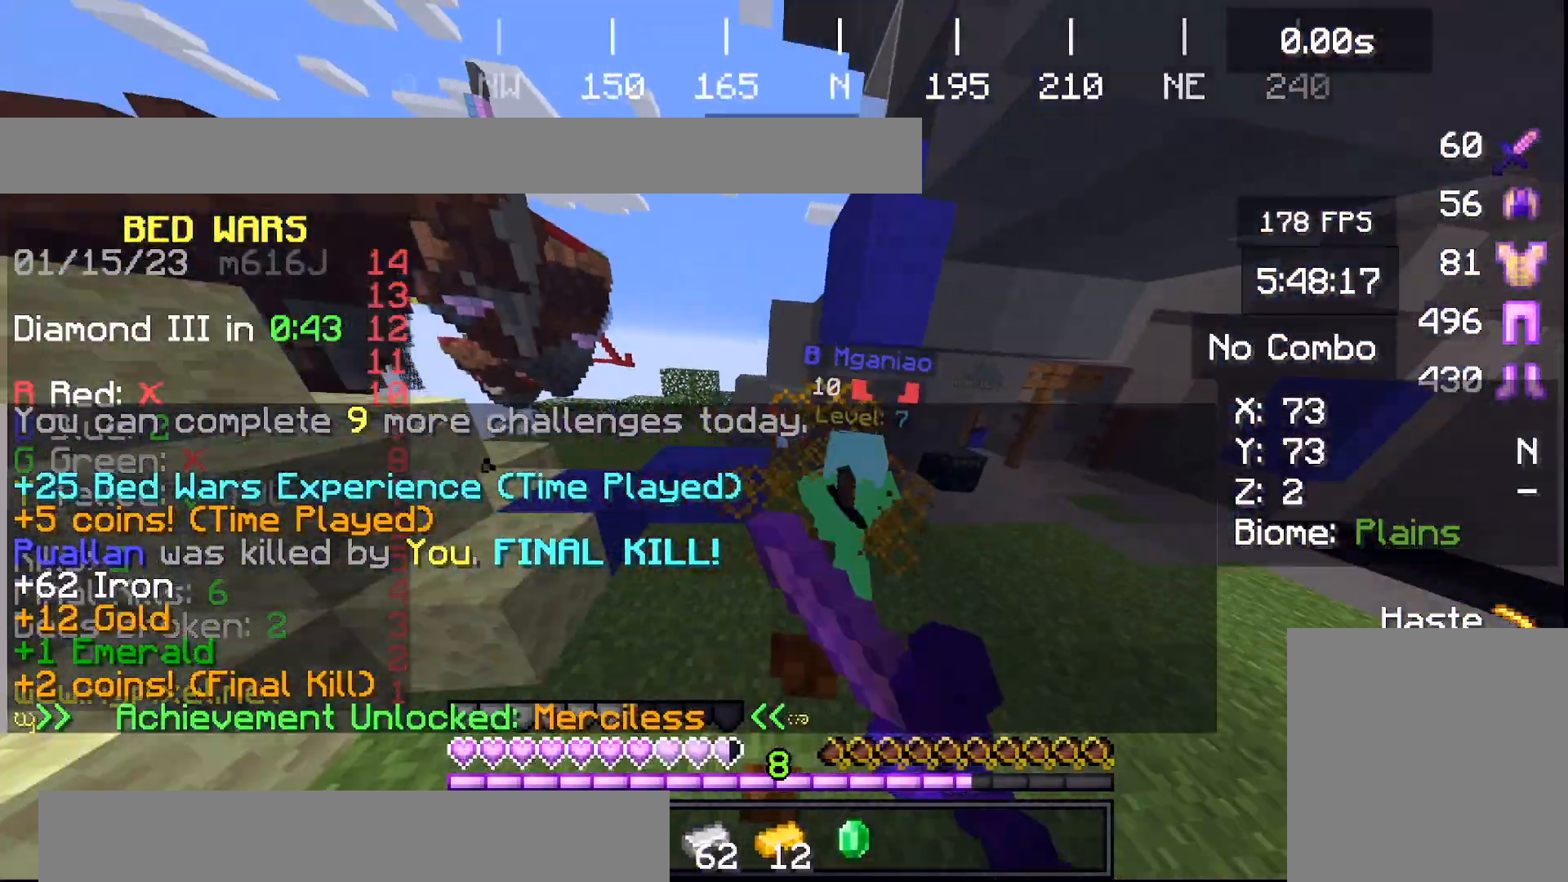
{"keys": ["w"], "events": [[134, "w", "down"]]}
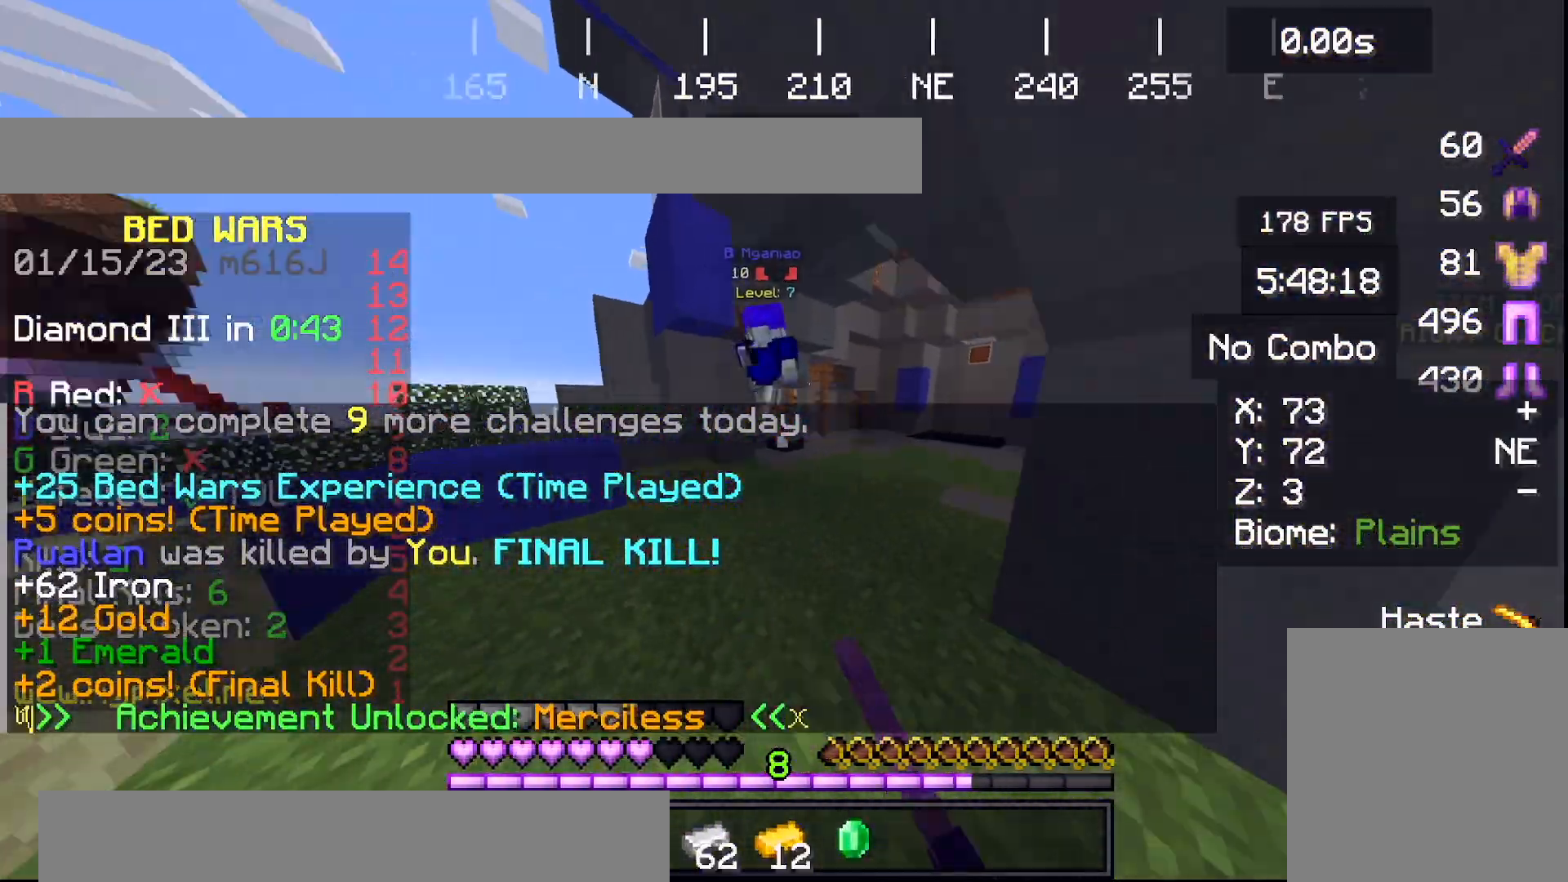
{"keys": ["w"], "events": []}
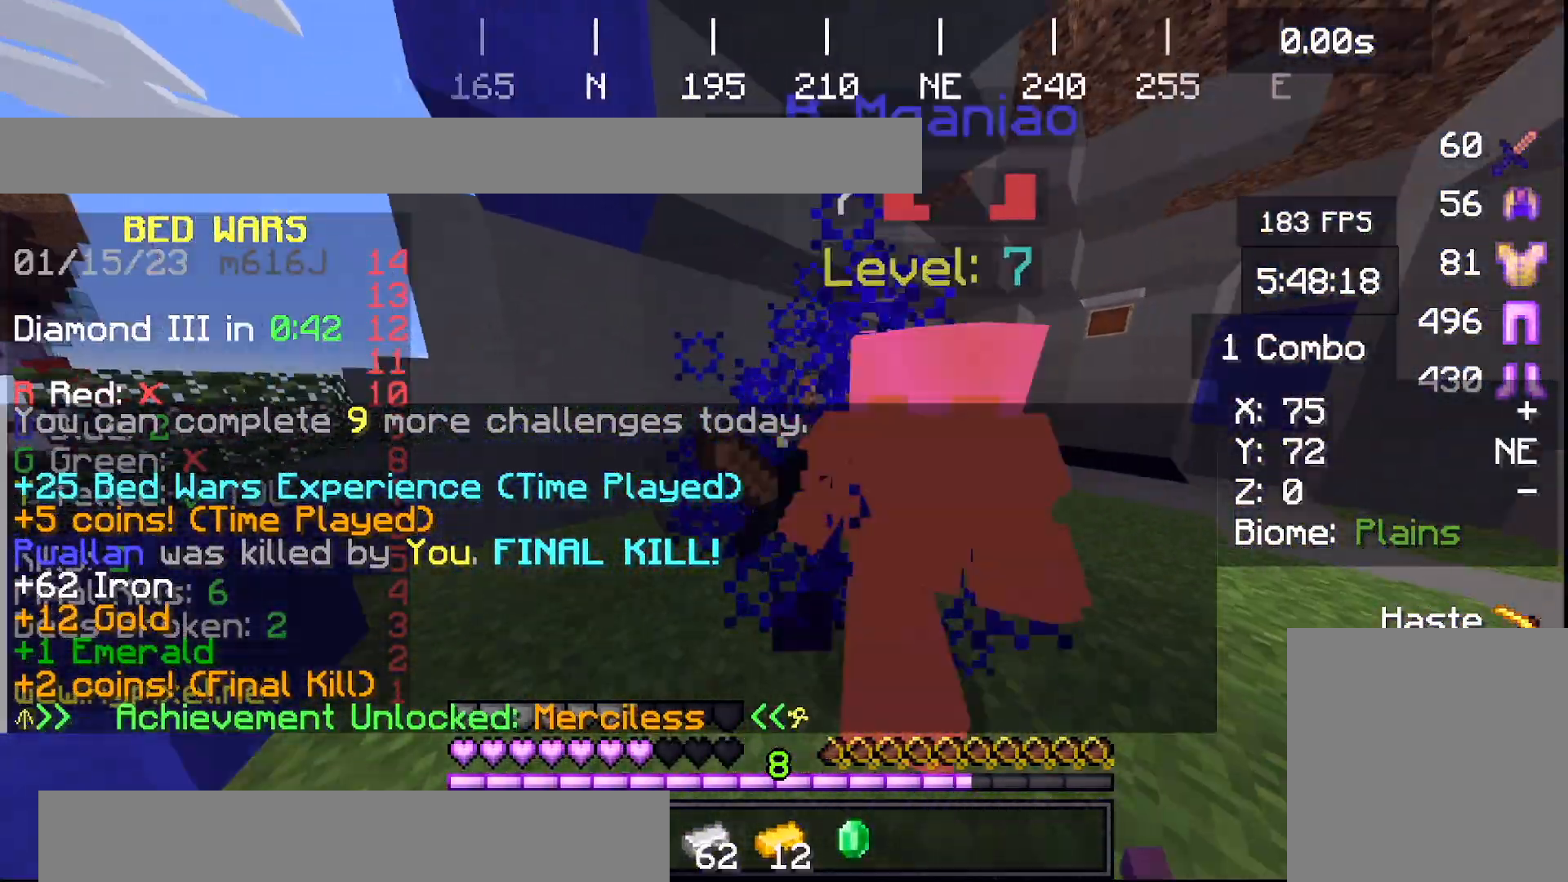
{"keys": ["w"], "events": [[234, "w", "up"], [401, "w", "down"]]}
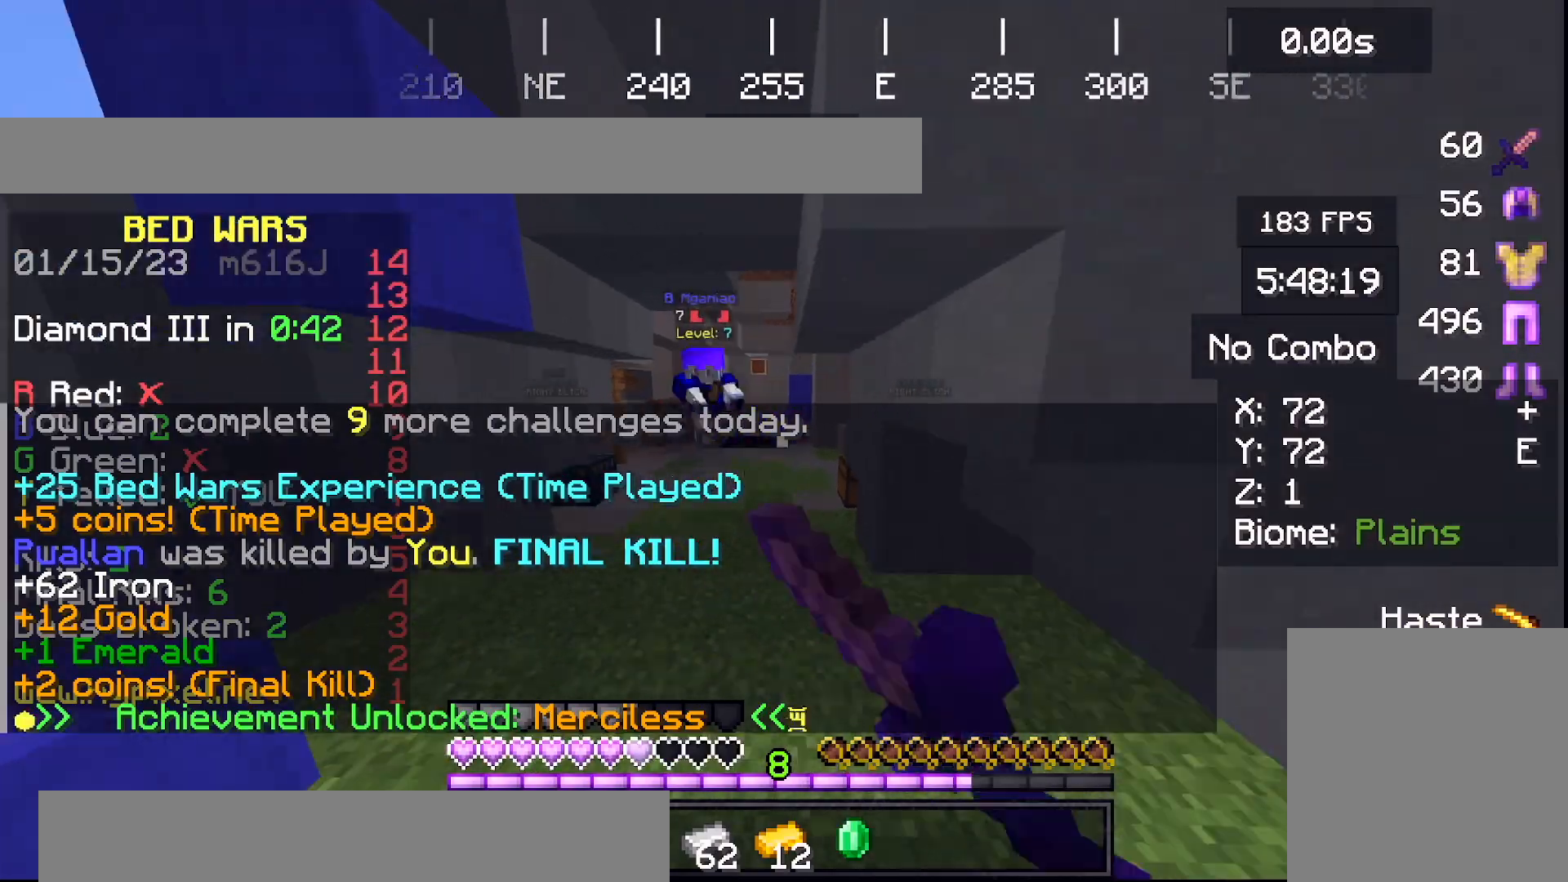
{"keys": ["space", "w"], "events": [[300, "space", "down"]]}
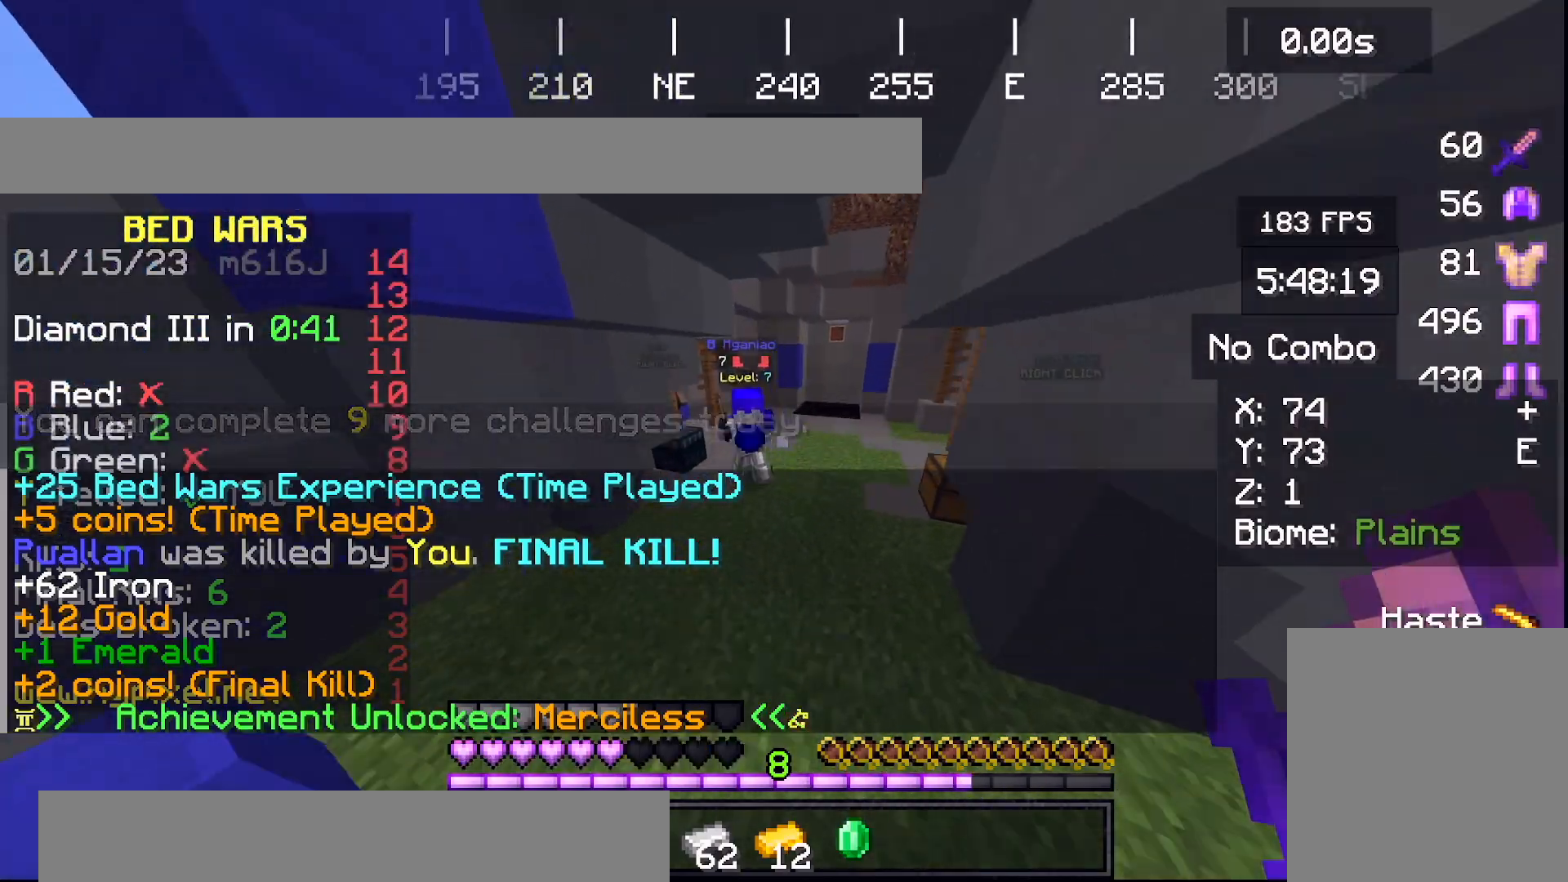
{"keys": ["w"], "events": [[34, "space", "up"]]}
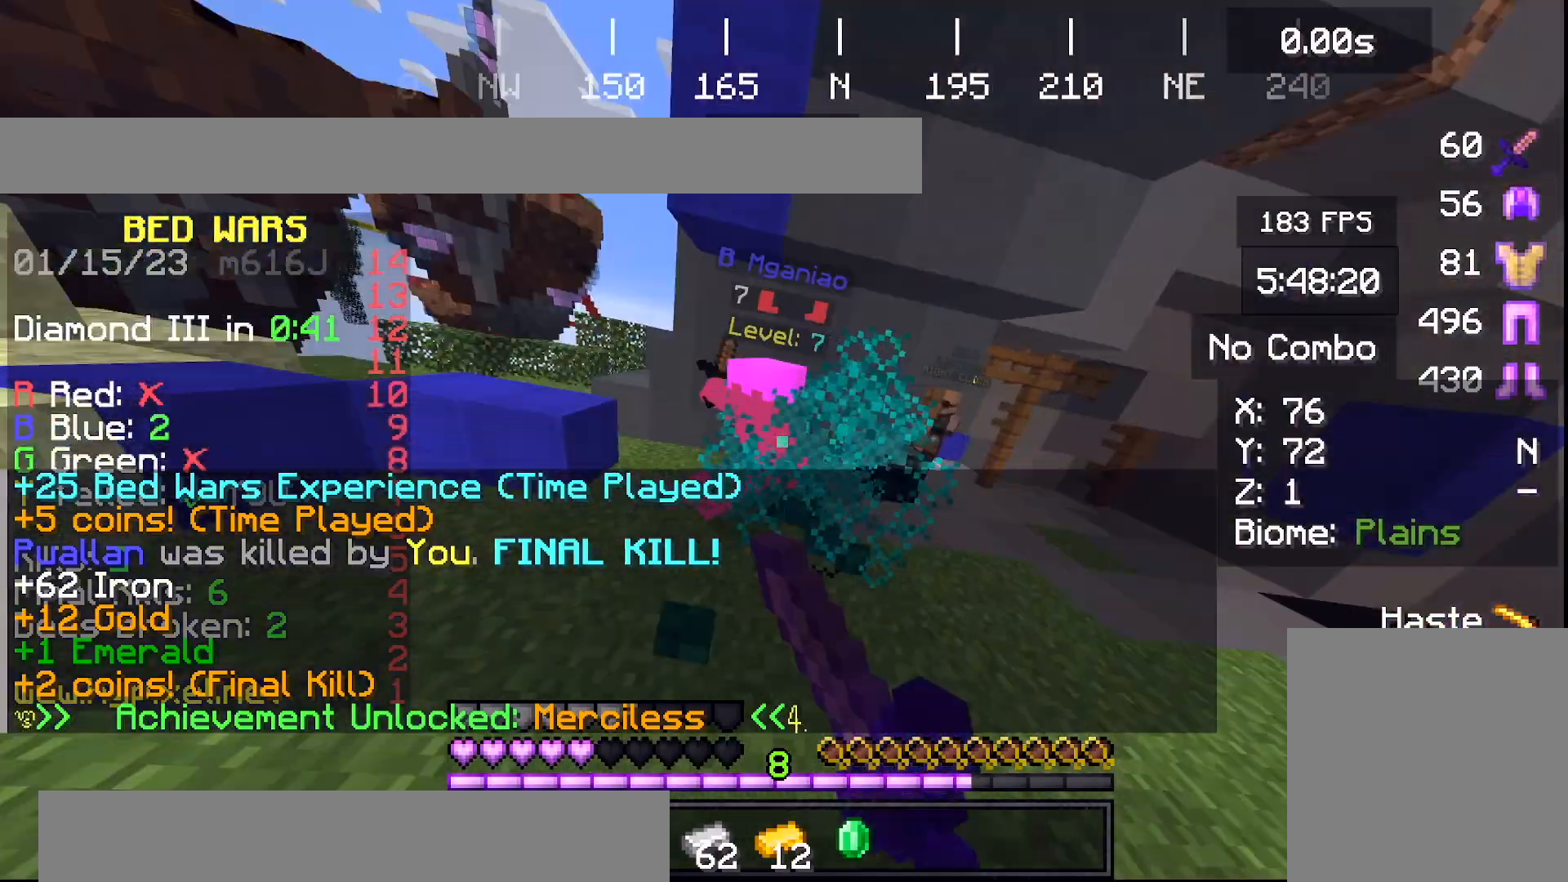
{"keys": ["w"], "events": [[33, "w", "up"], [200, "w", "down"]]}
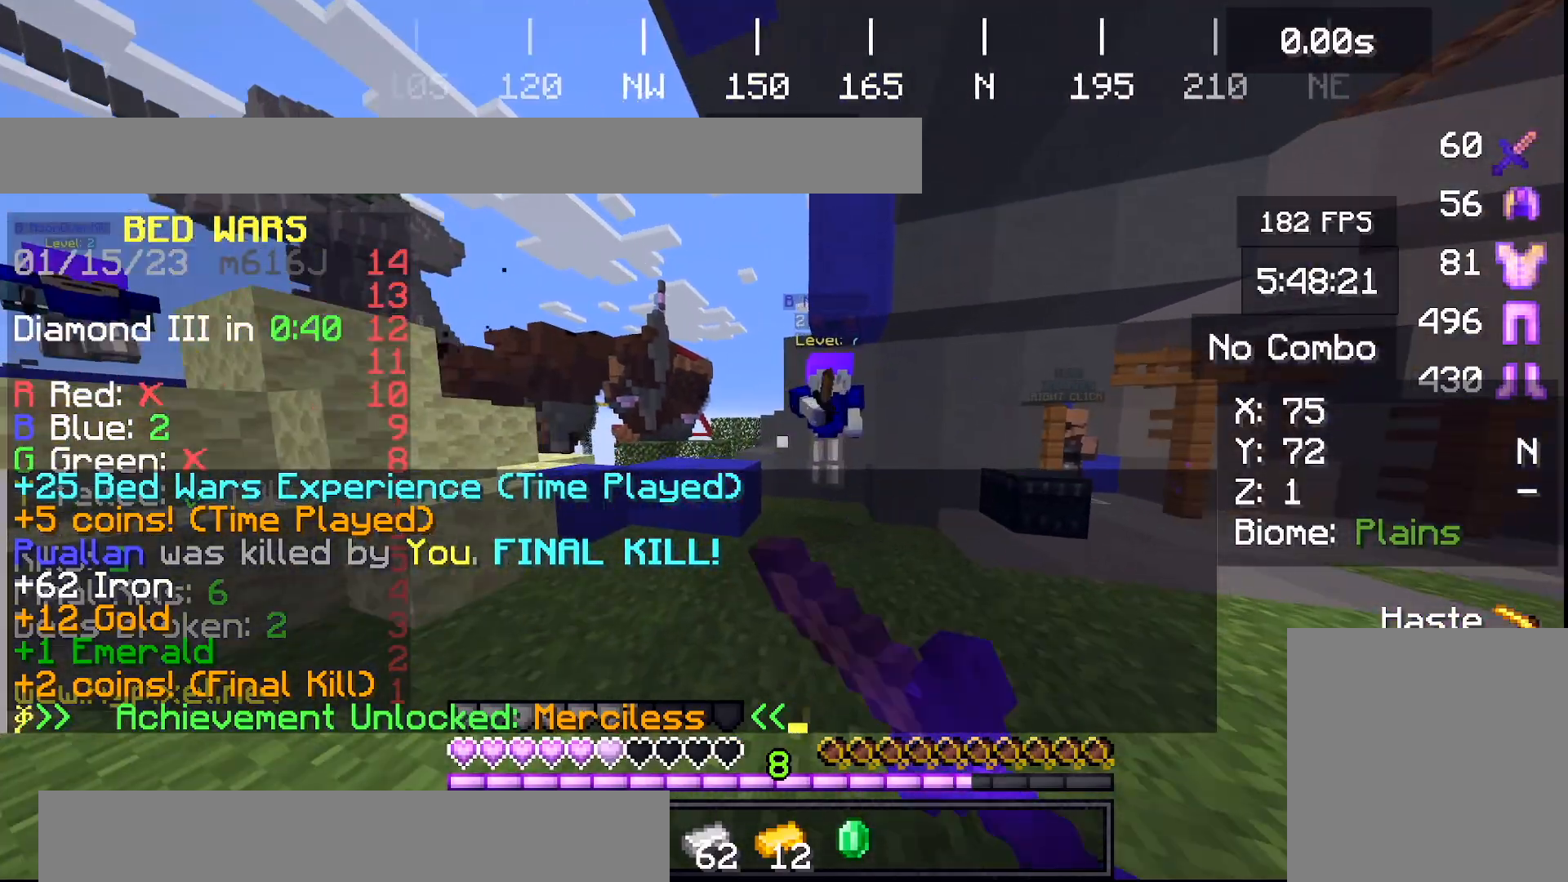
{"keys": [], "events": [[401, "w", "up"]]}
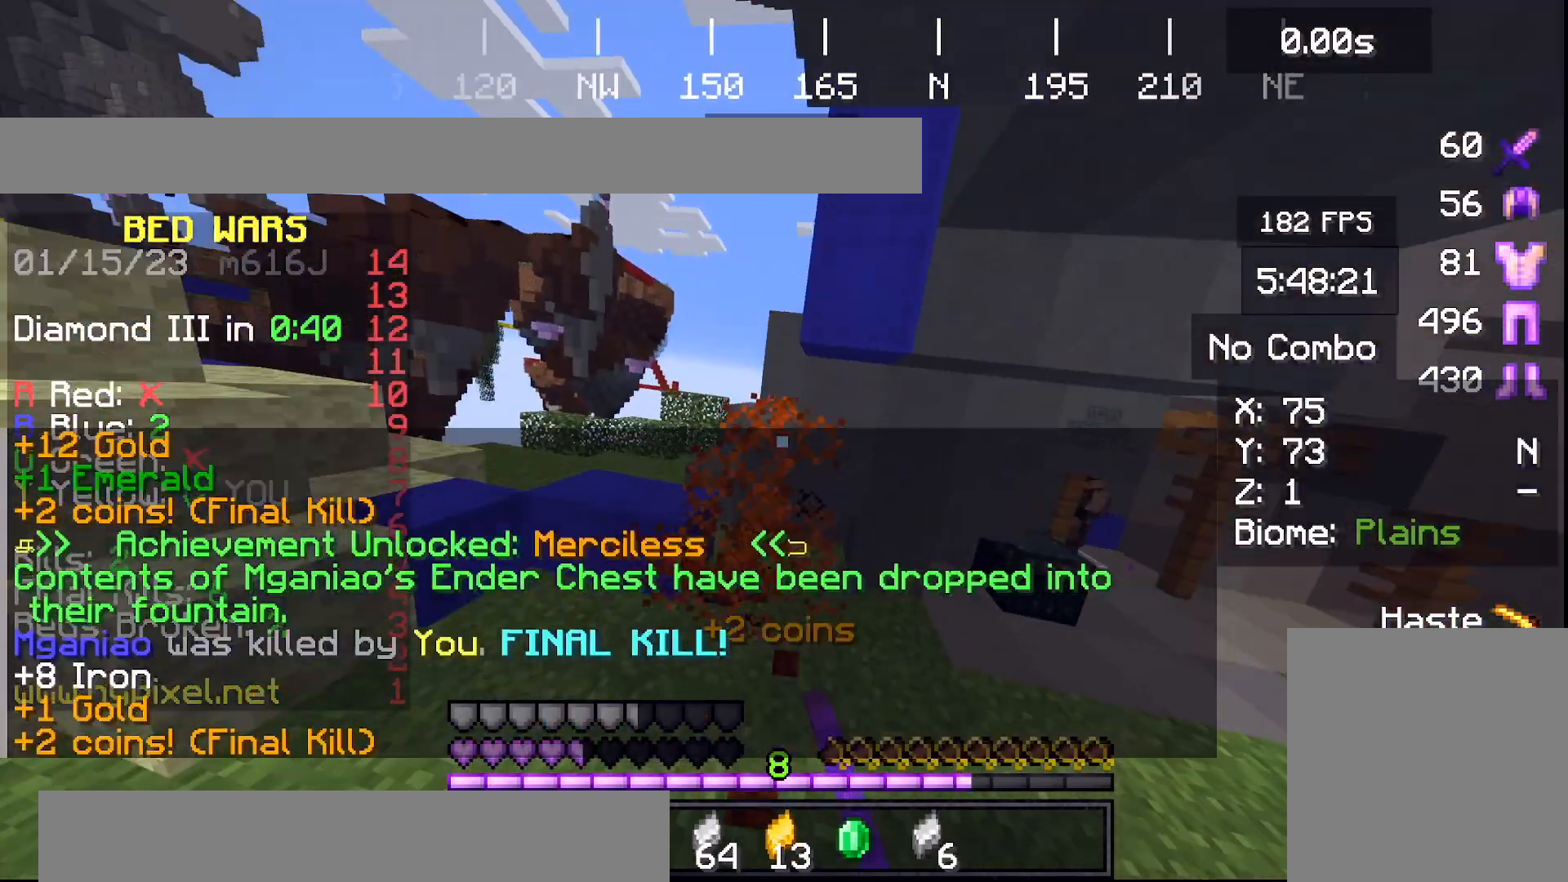
{"keys": ["w"], "events": [[267, "w", "down"]]}
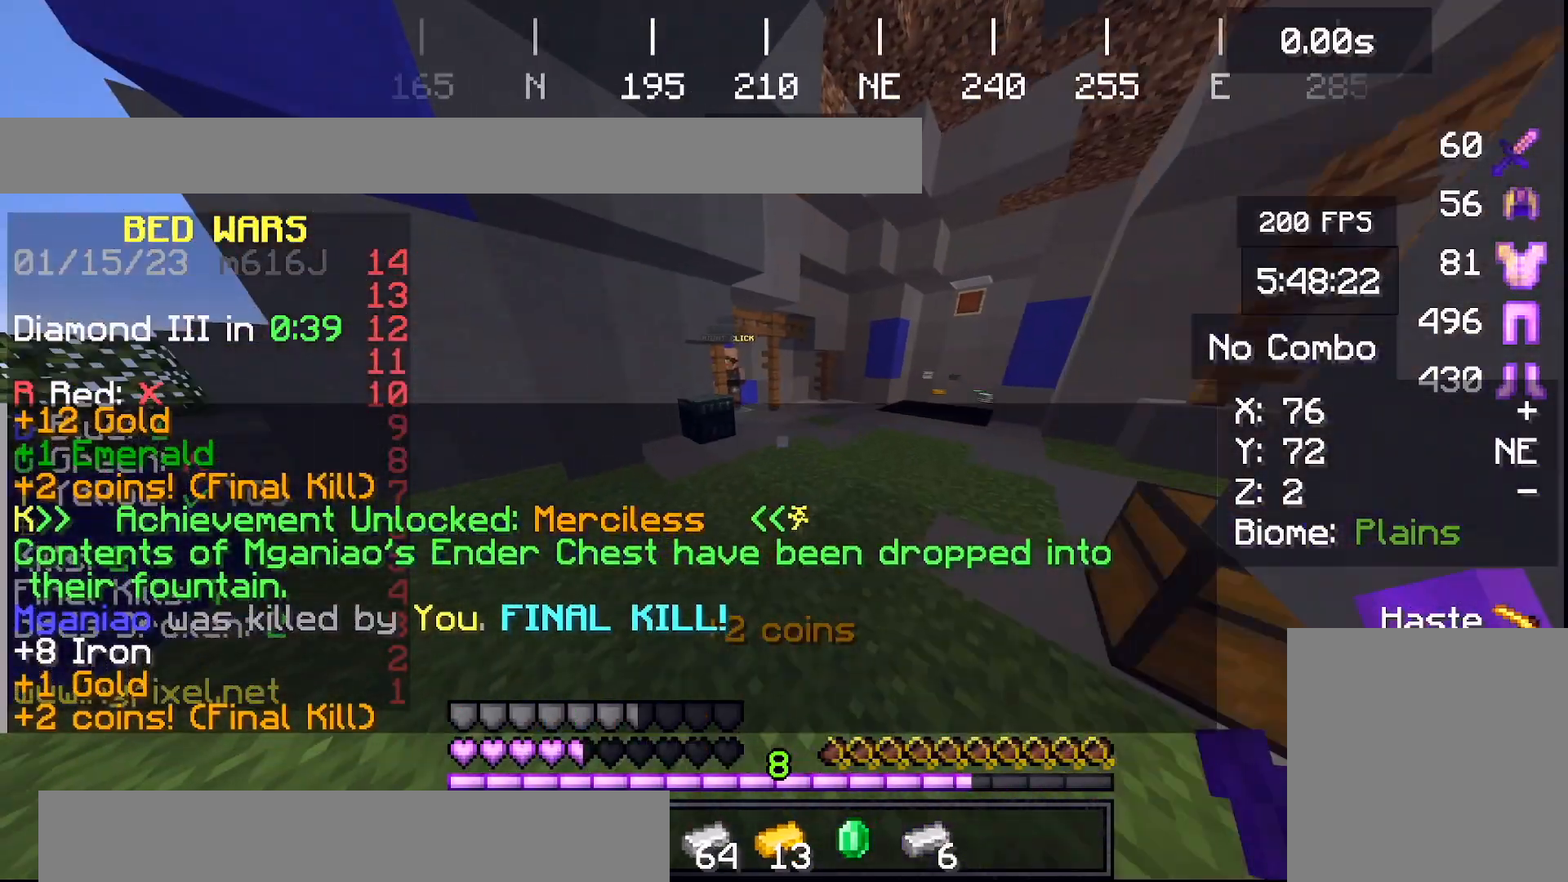
{"keys": [], "events": [[267, "w", "up"]]}
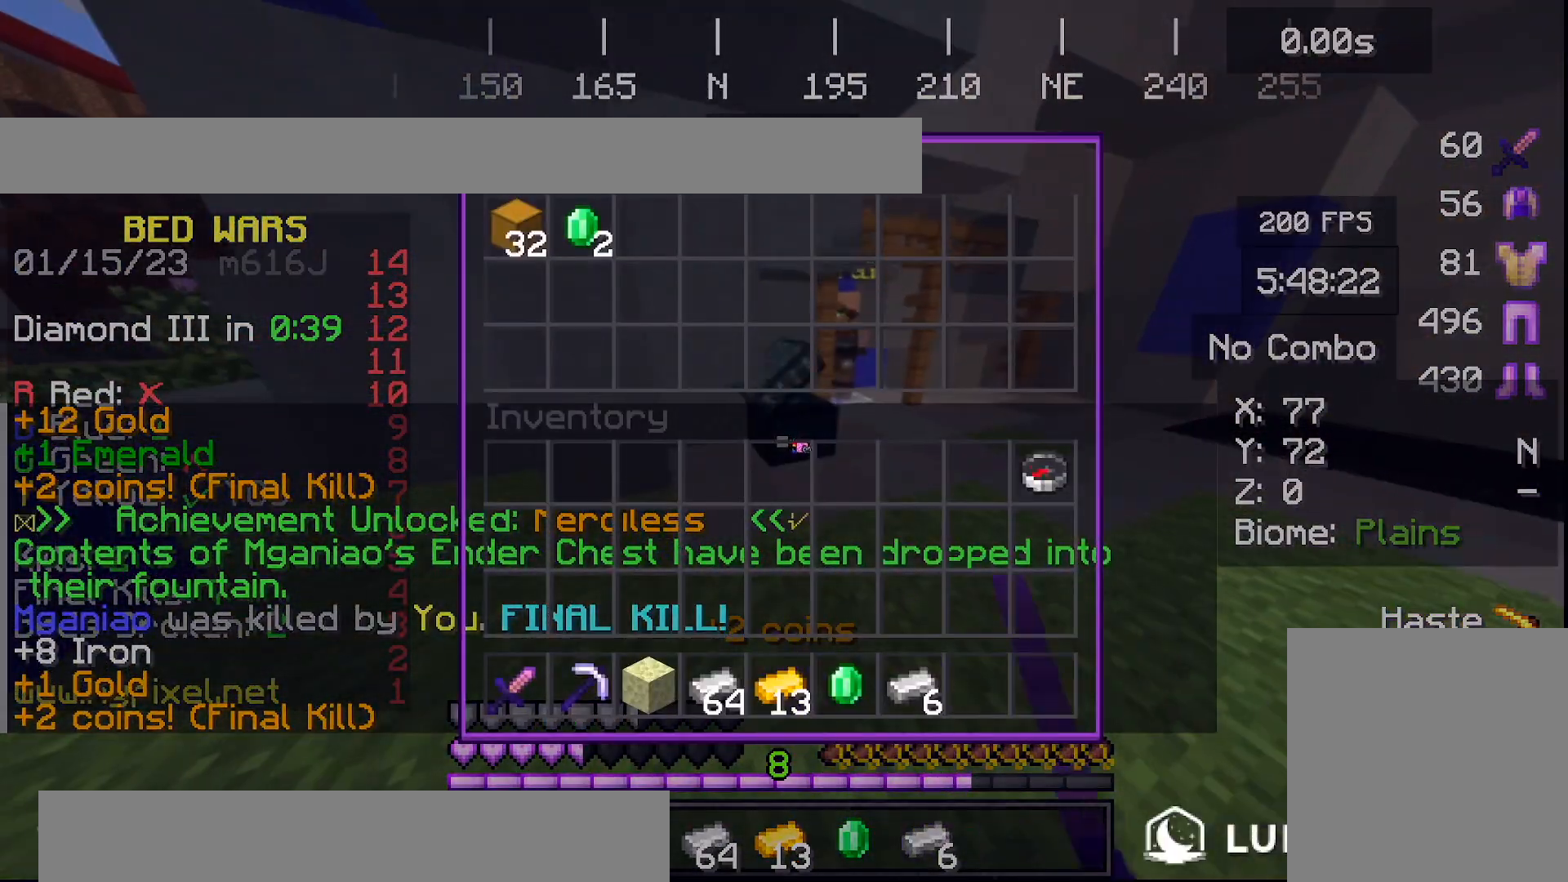
{"keys": [], "events": []}
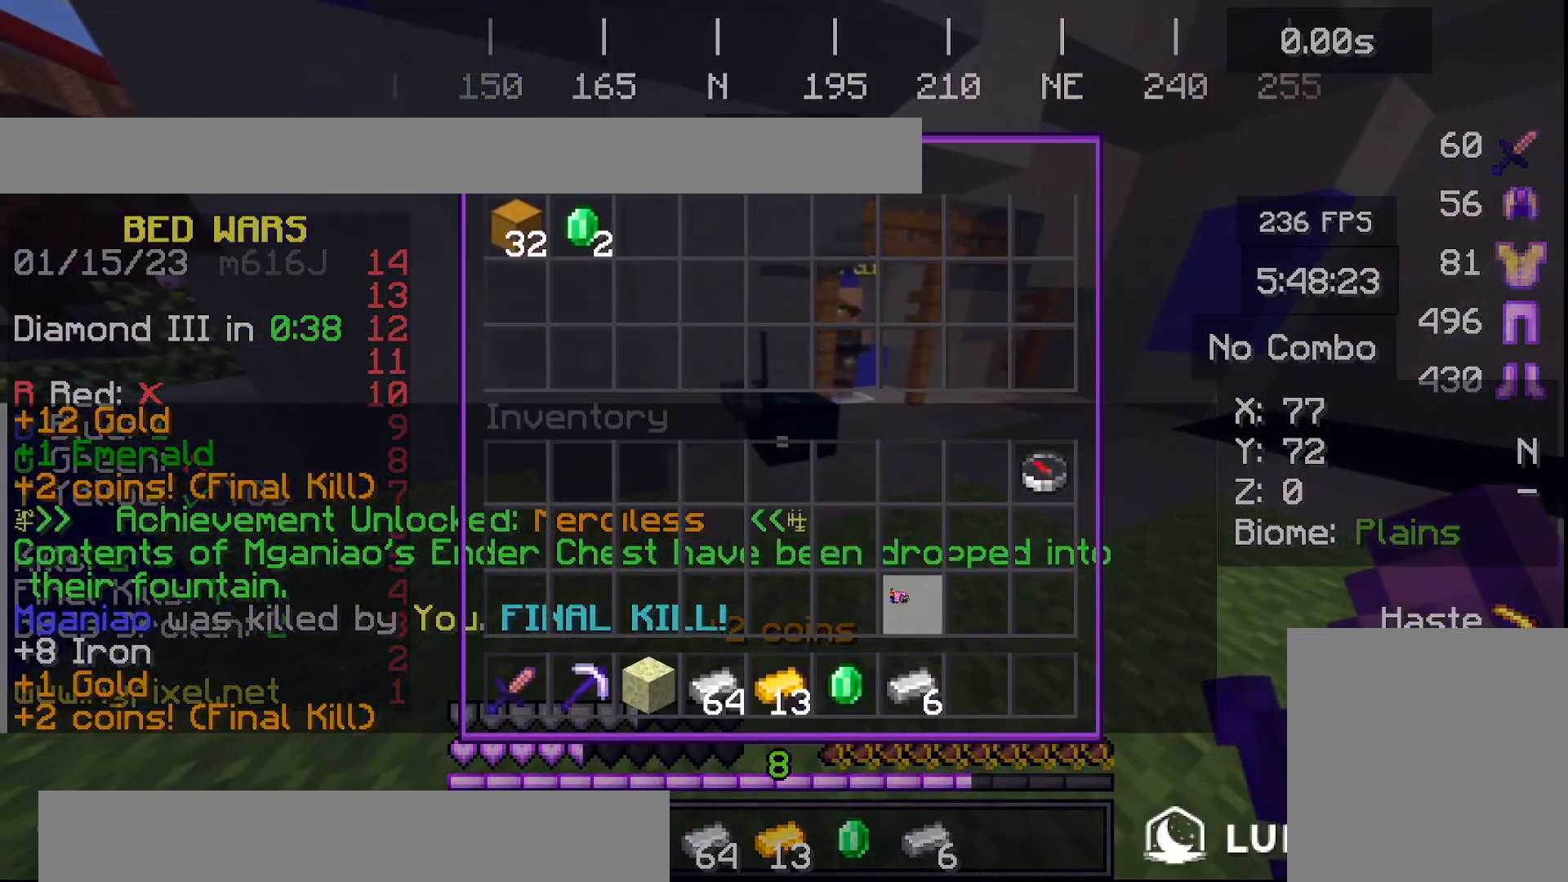
{"keys": [], "events": []}
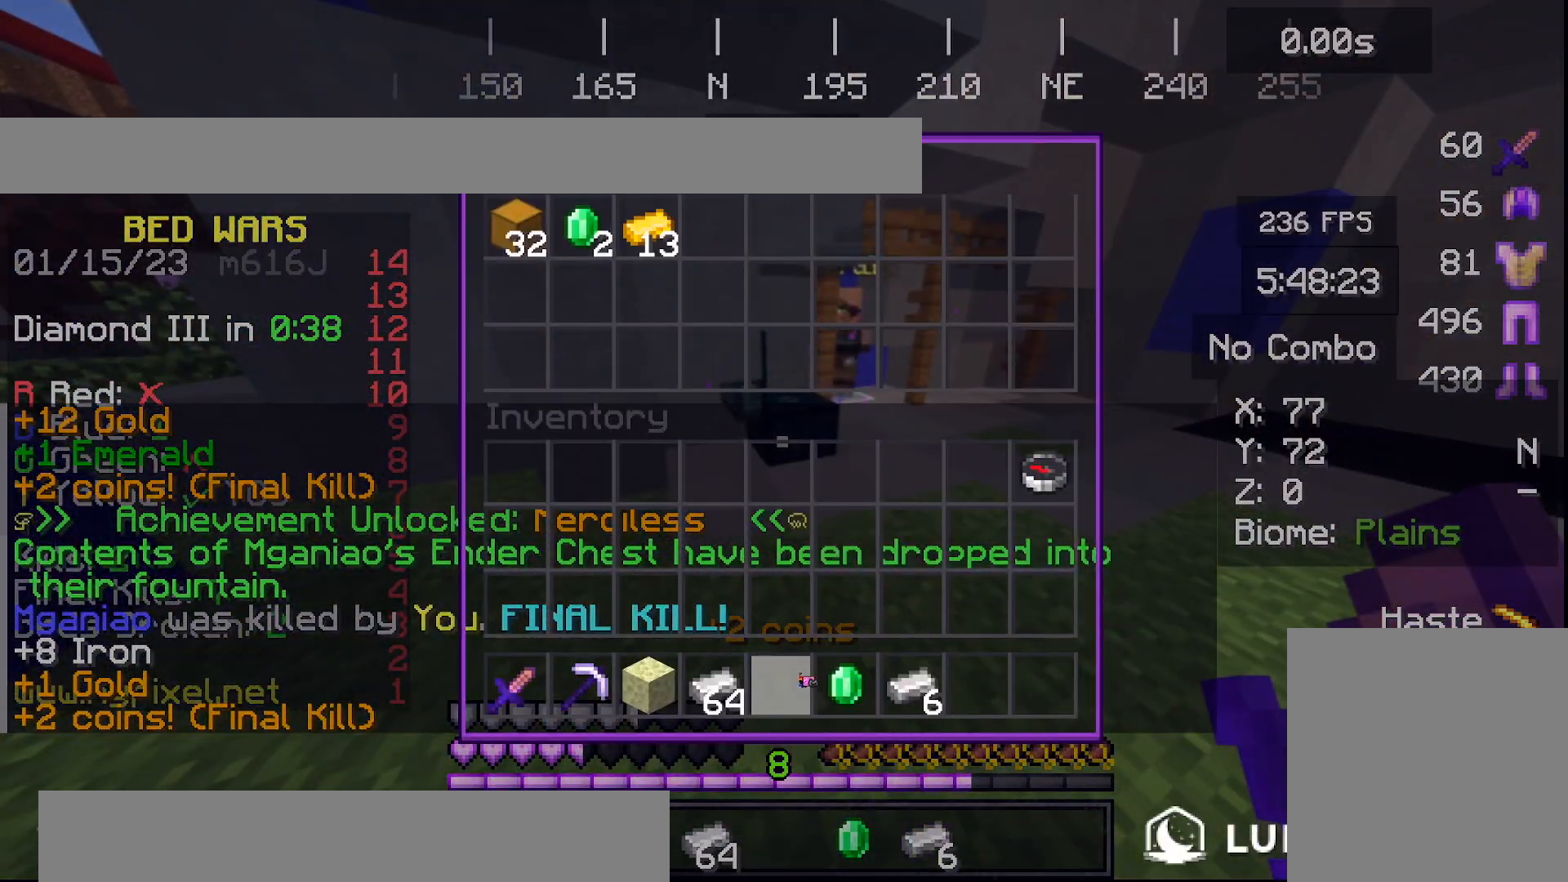
{"keys": [], "events": []}
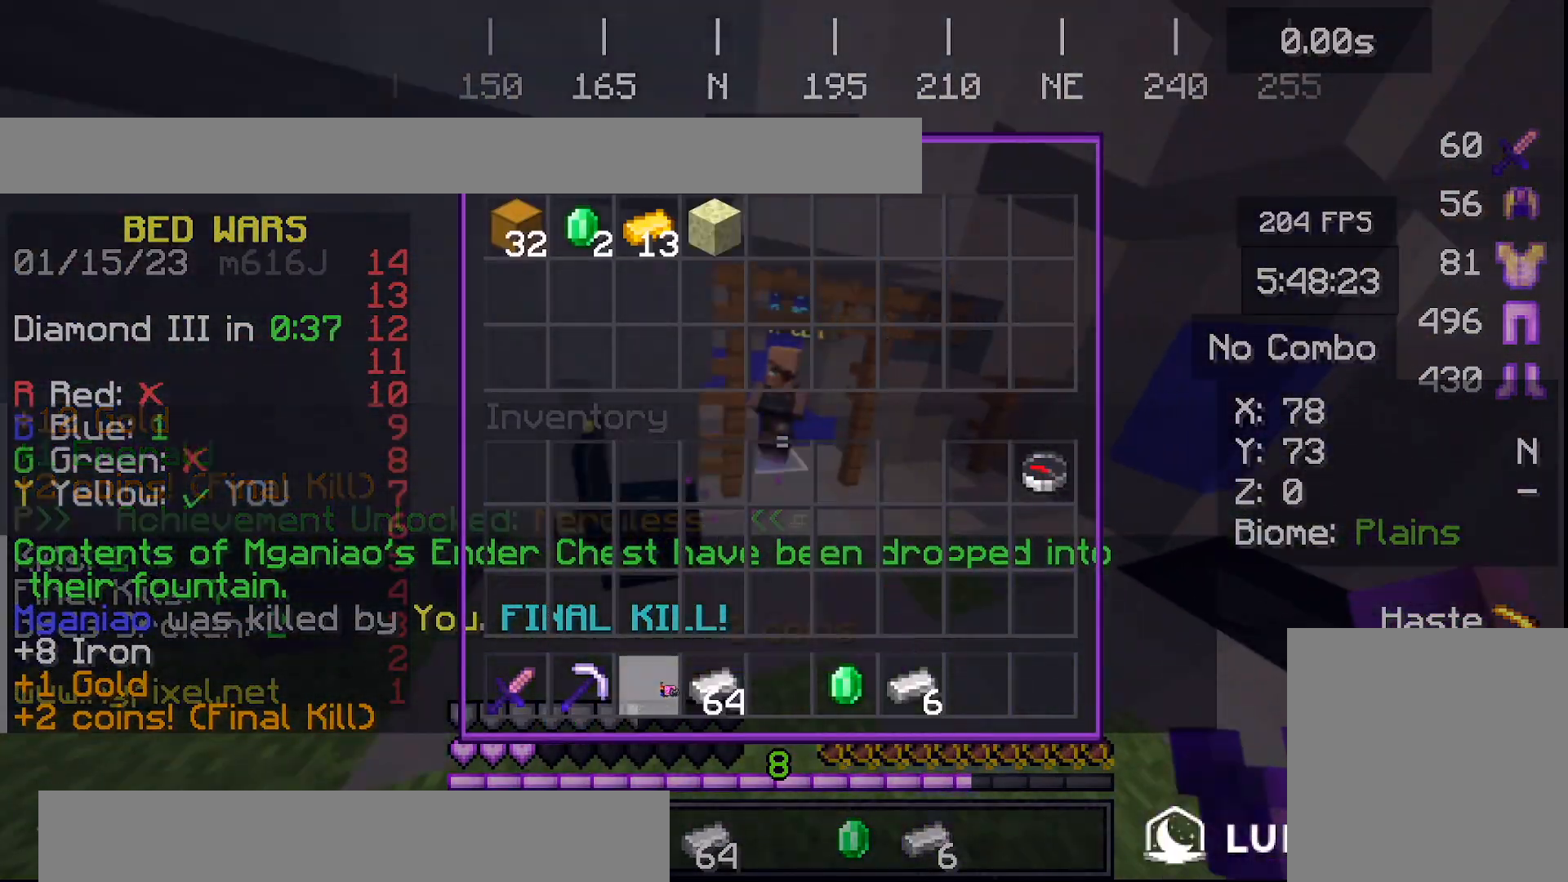
{"keys": [], "events": []}
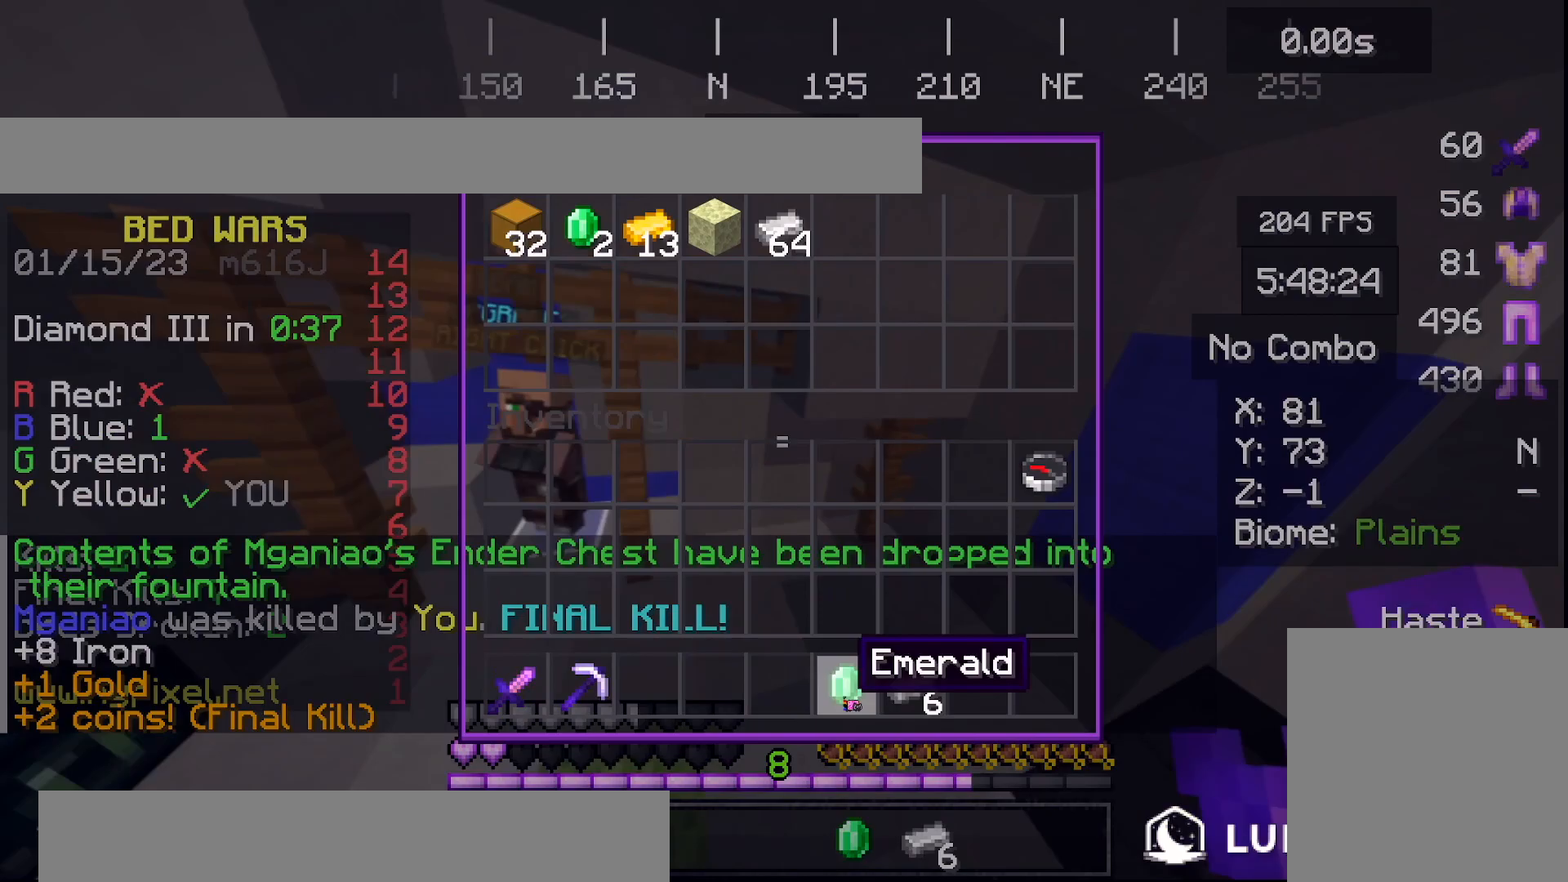
{"keys": [], "events": []}
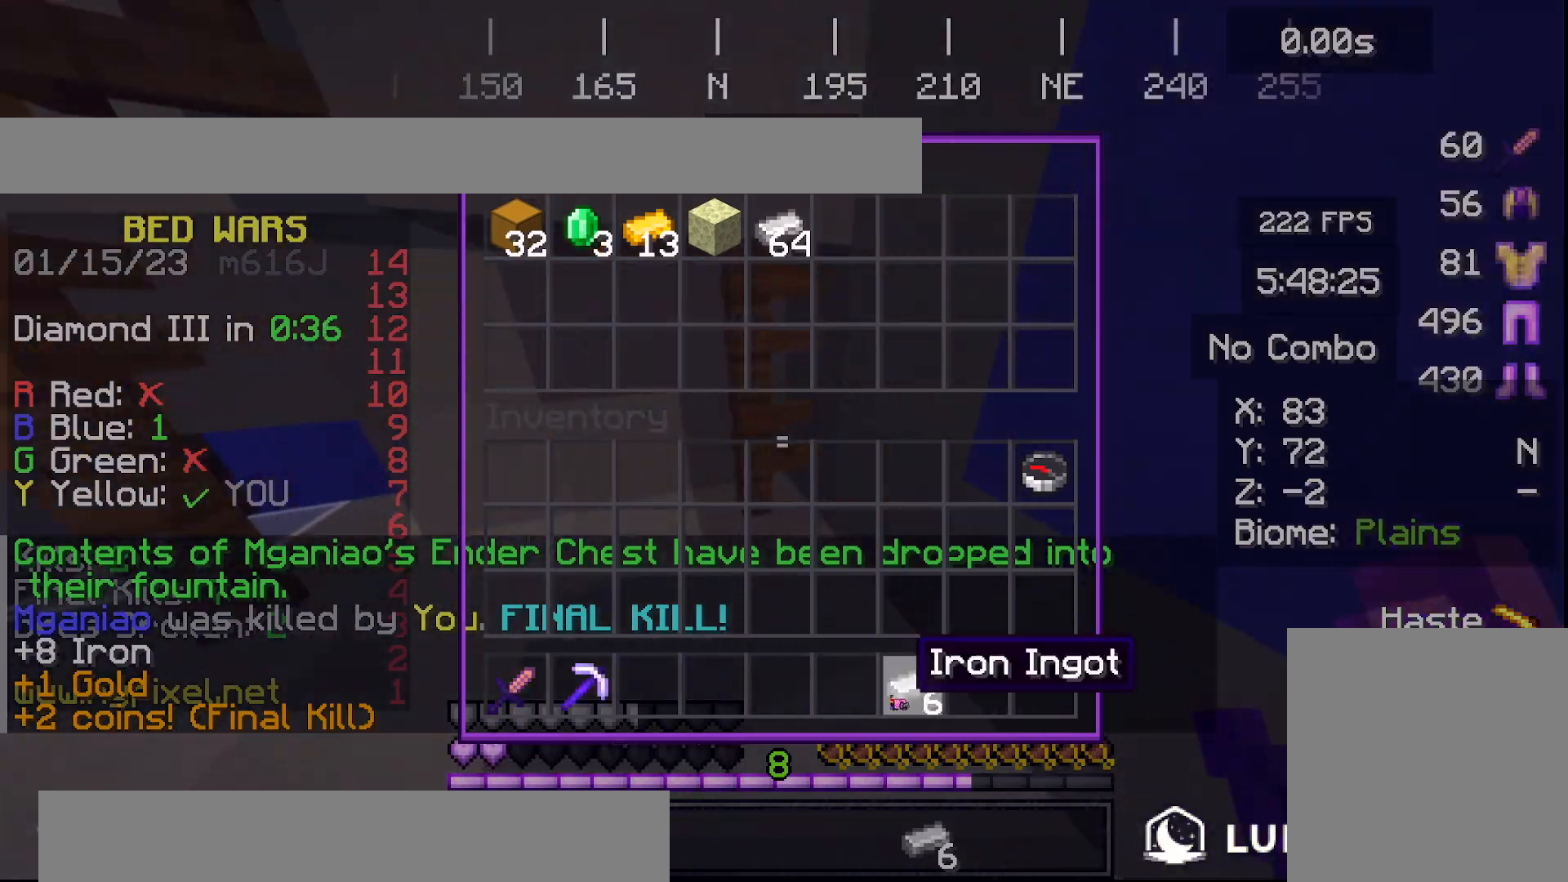
{"keys": ["w"], "events": [[501, "w", "down"]]}
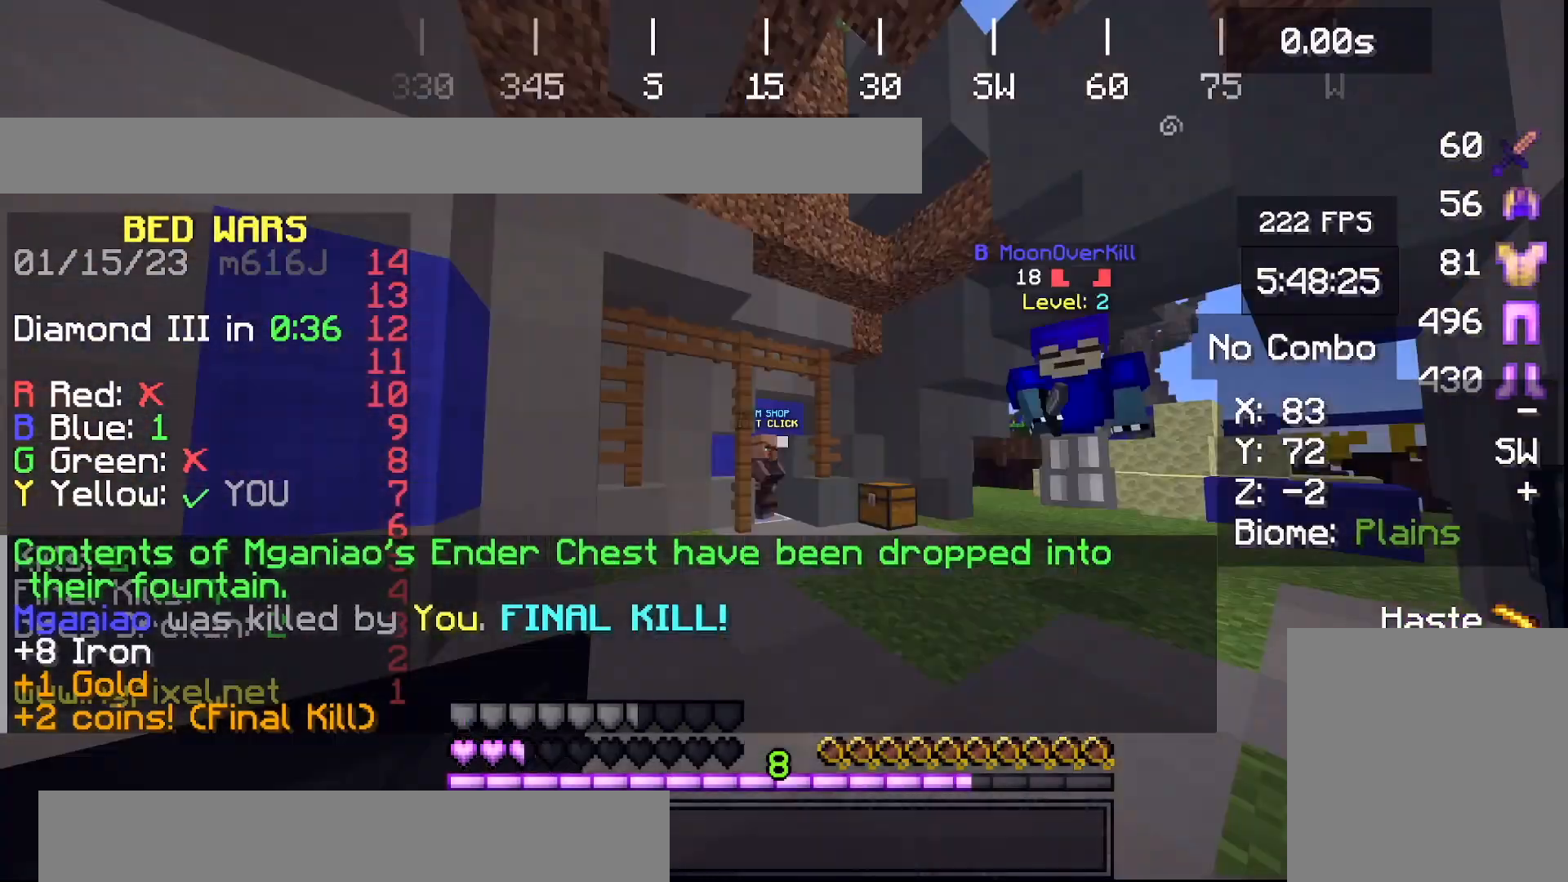
{"keys": ["w"], "events": []}
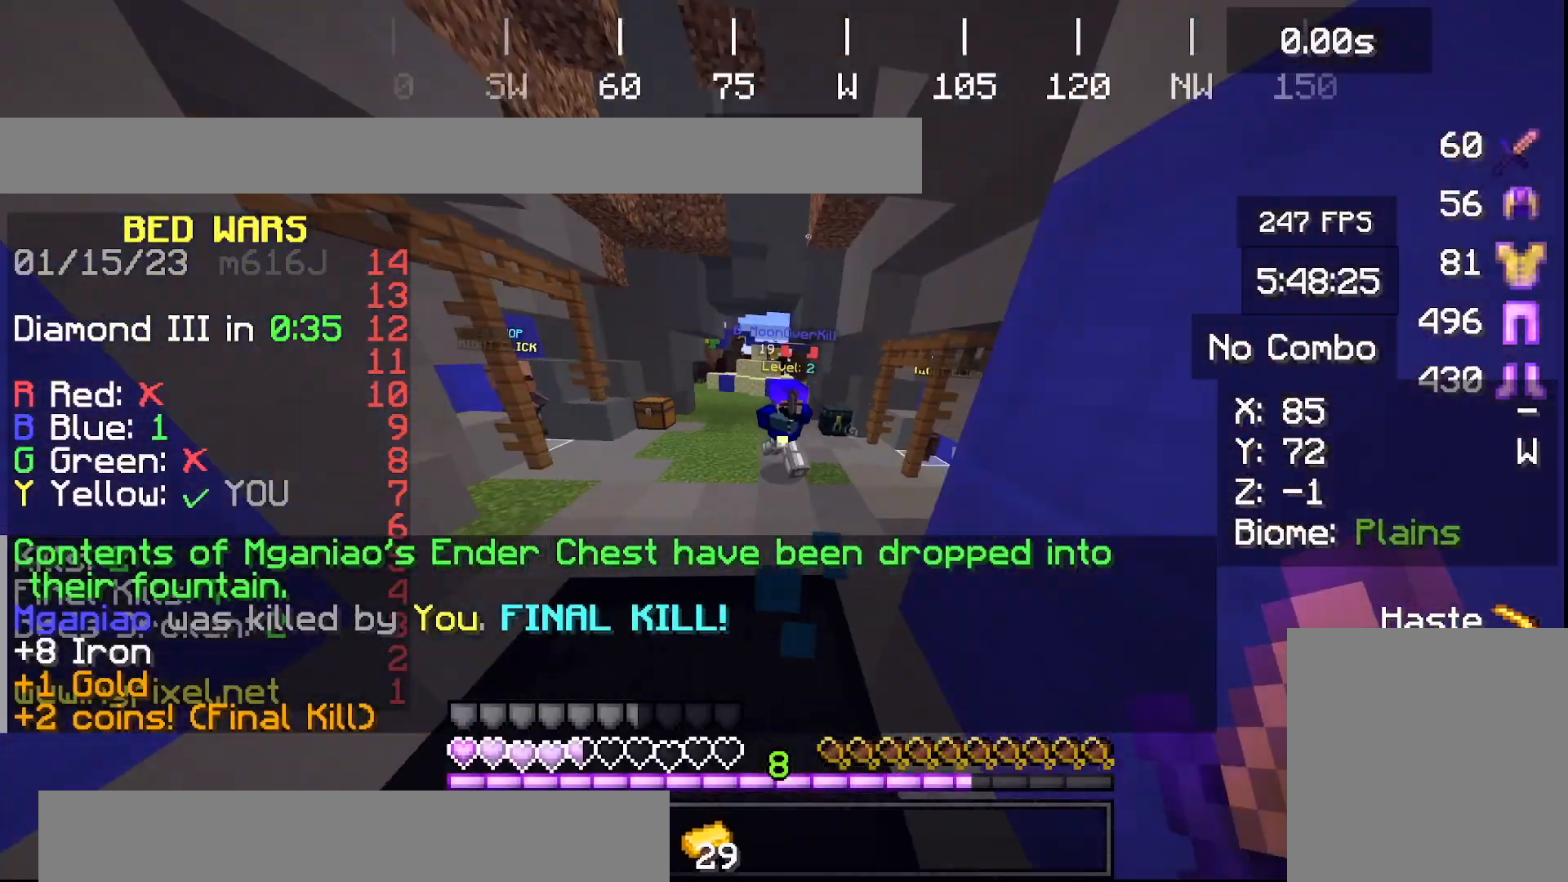
{"keys": ["w"], "events": []}
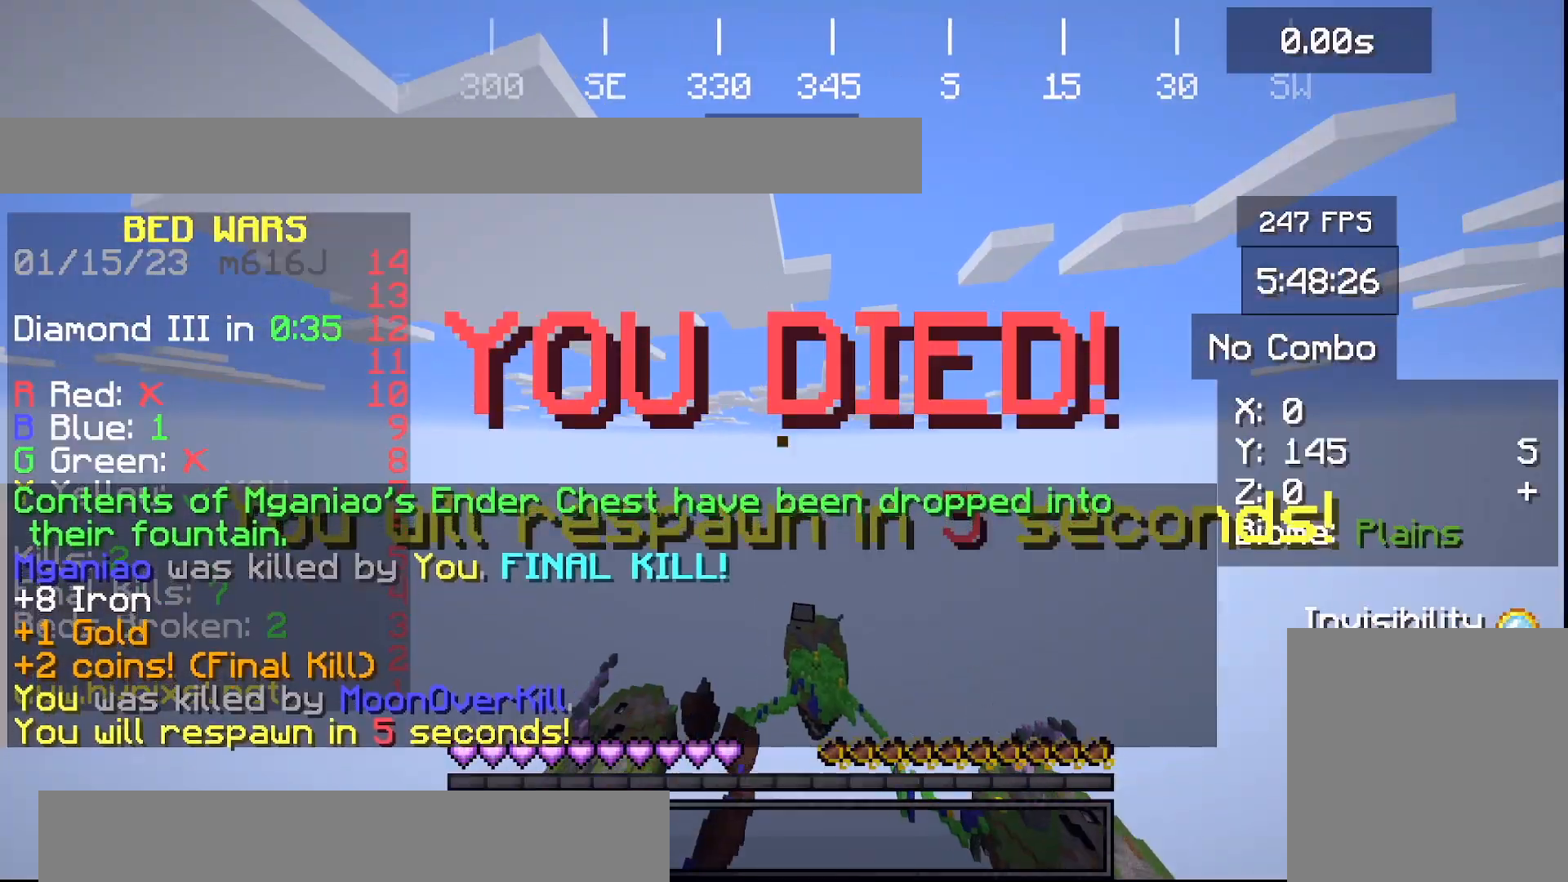
{"keys": [], "events": [[233, "w", "up"]]}
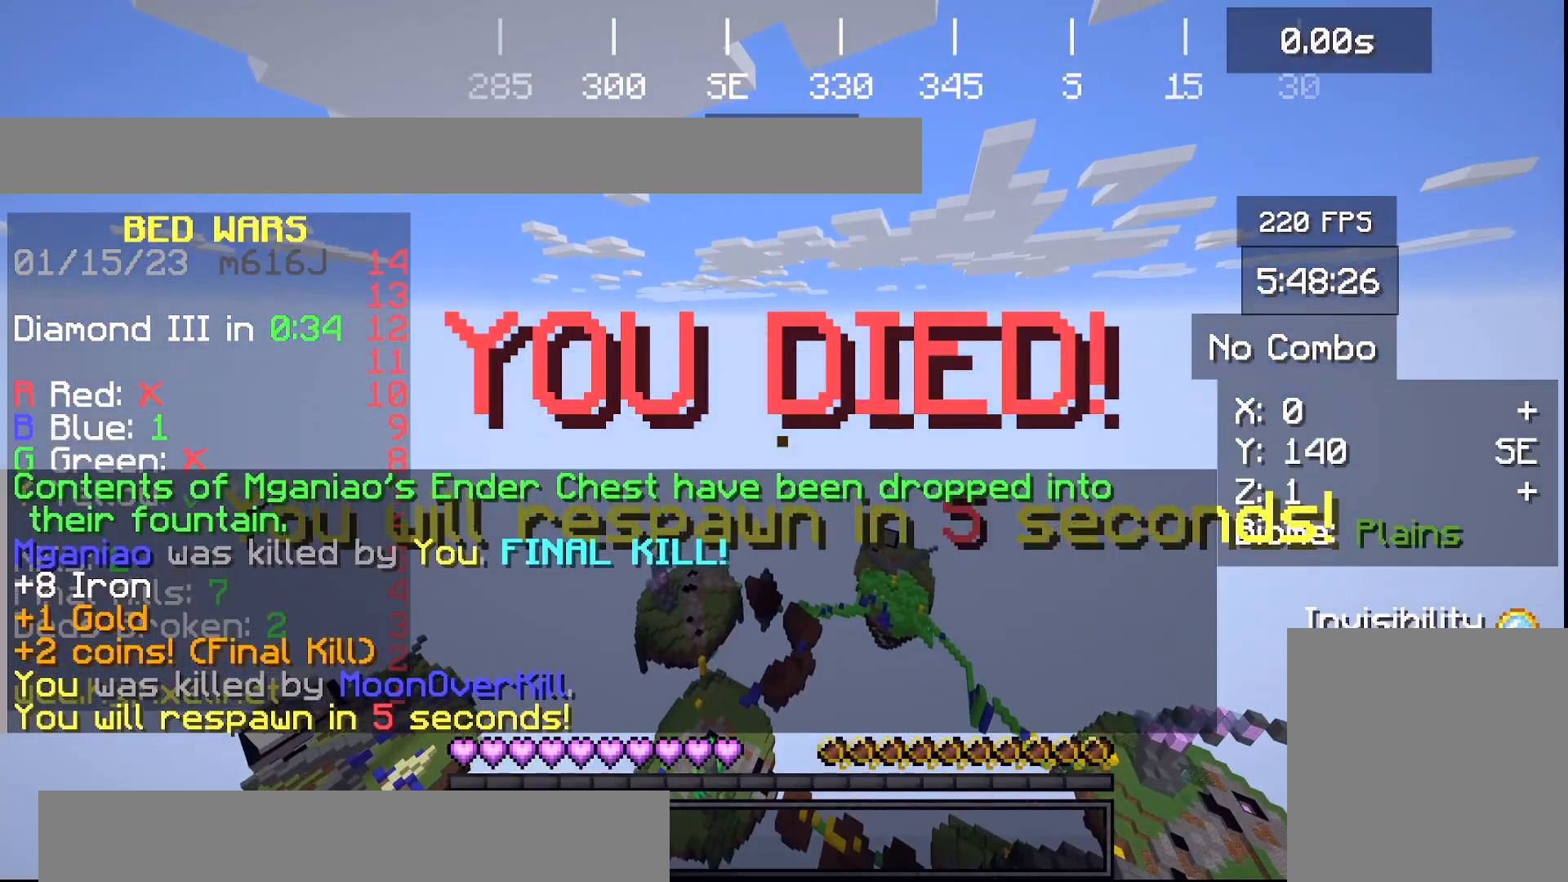
{"keys": [], "events": []}
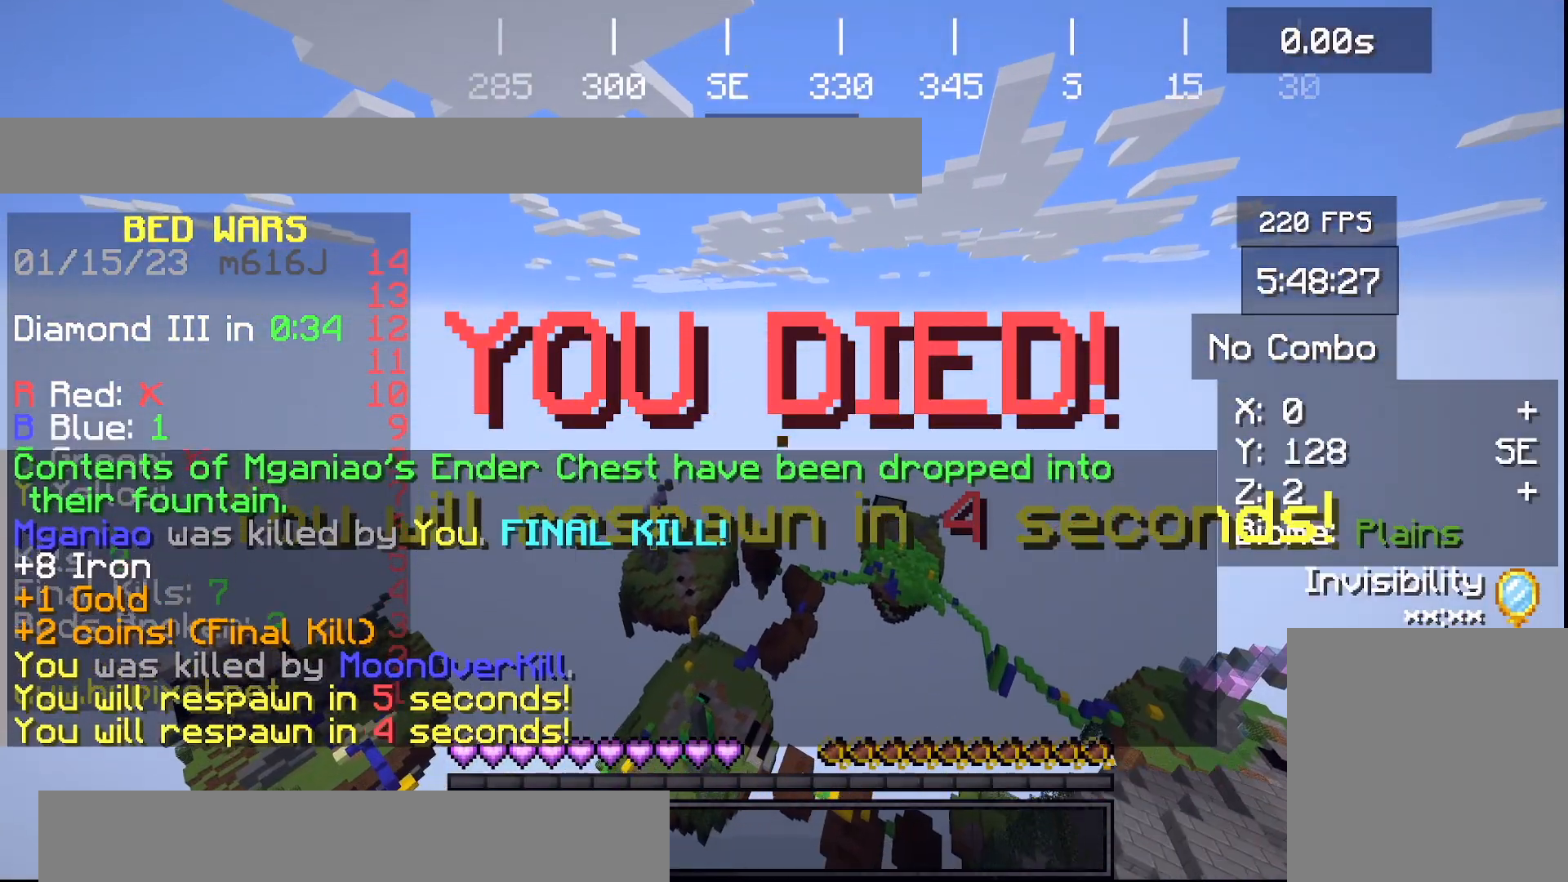
{"keys": [], "events": []}
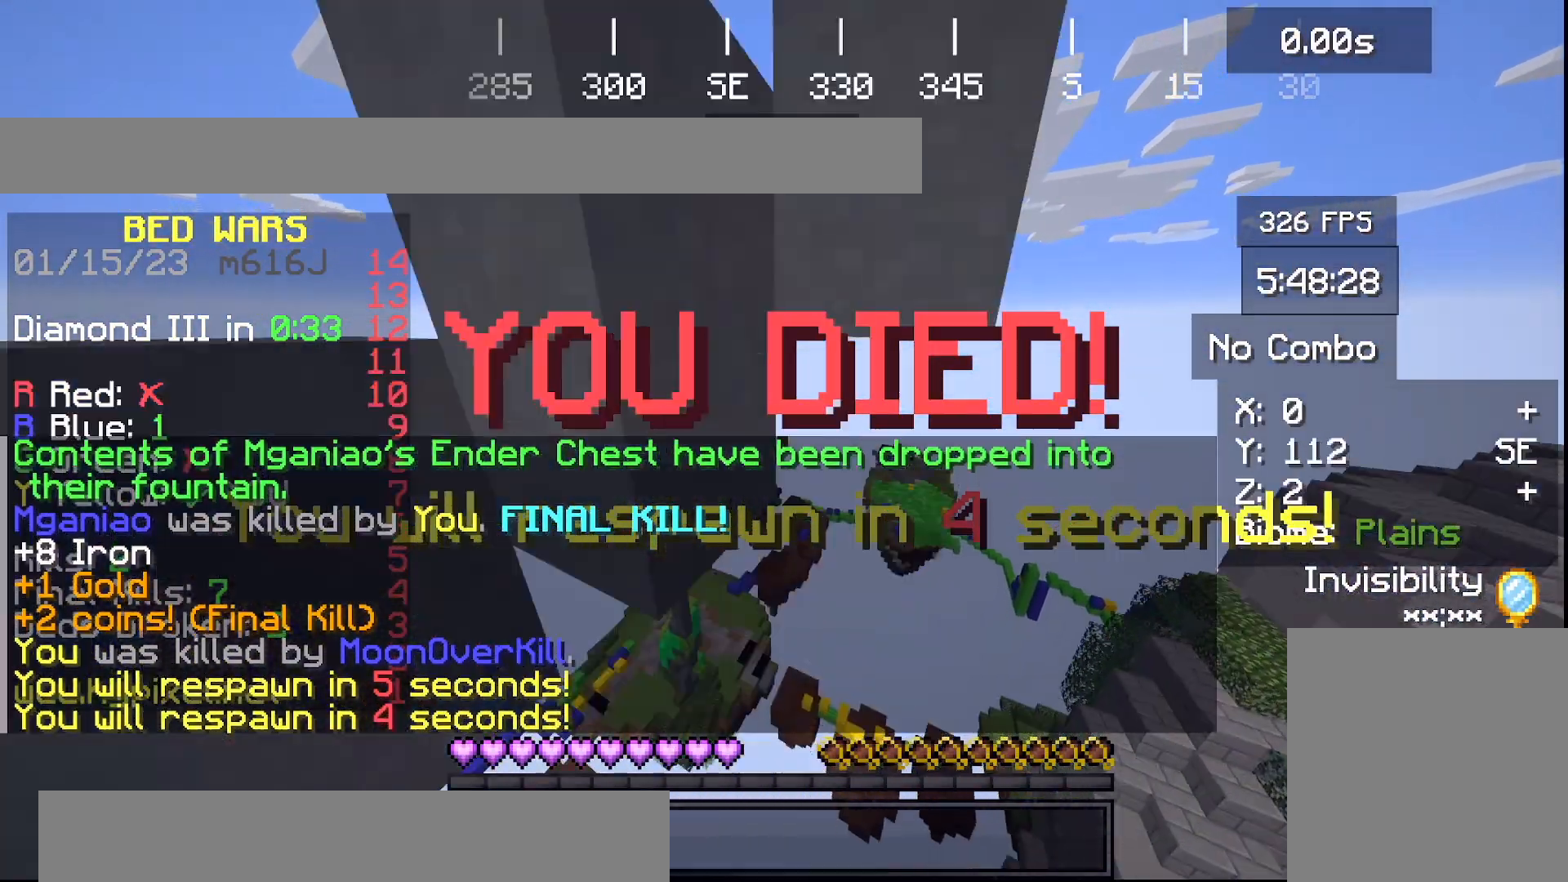
{"keys": [], "events": []}
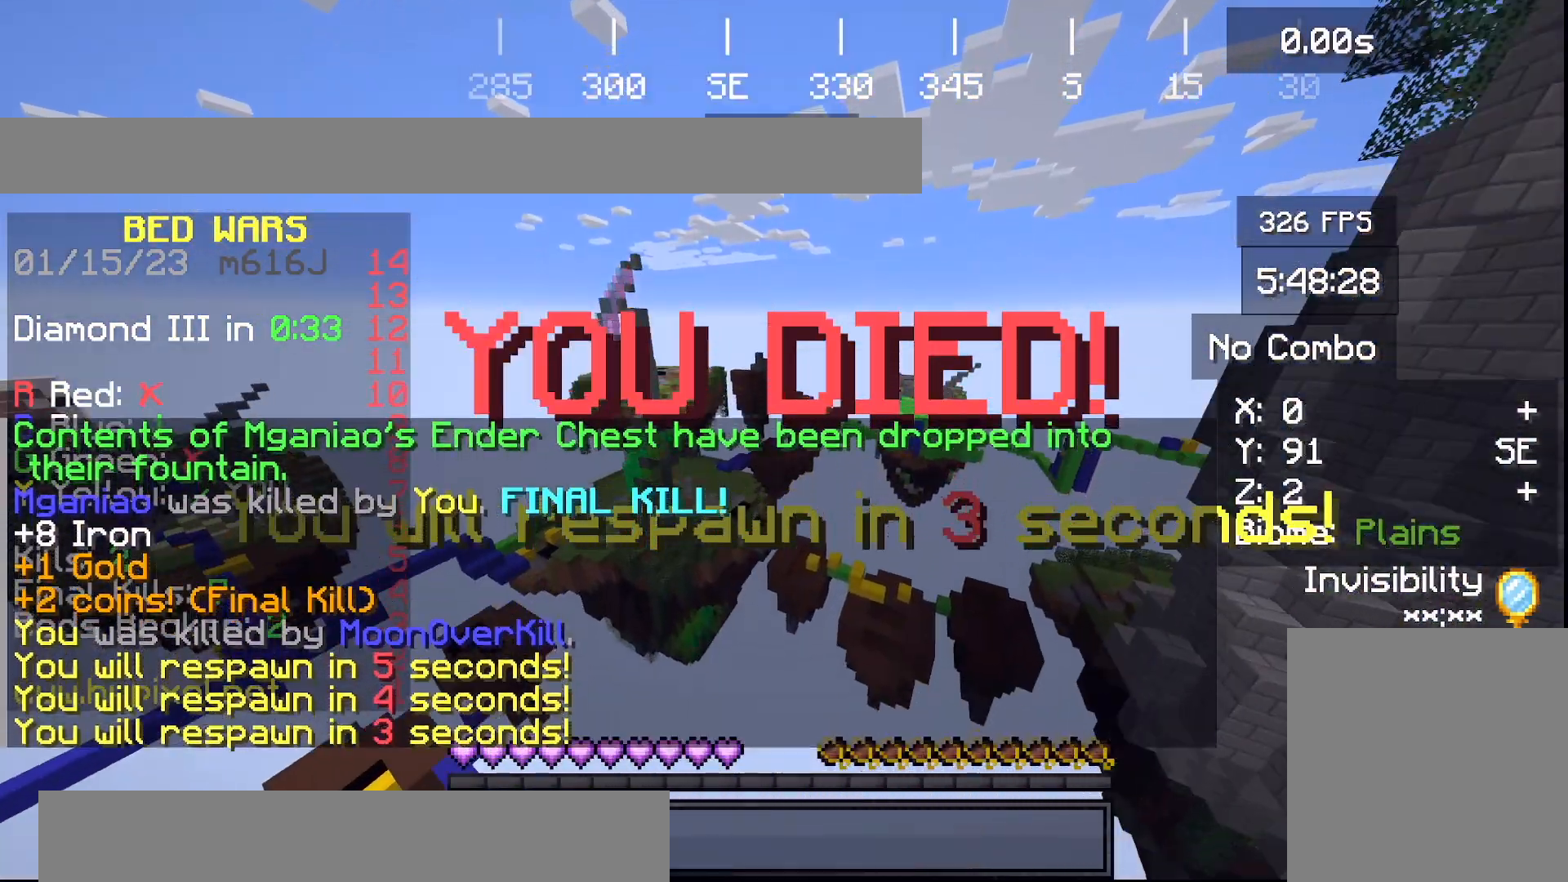
{"keys": [], "events": []}